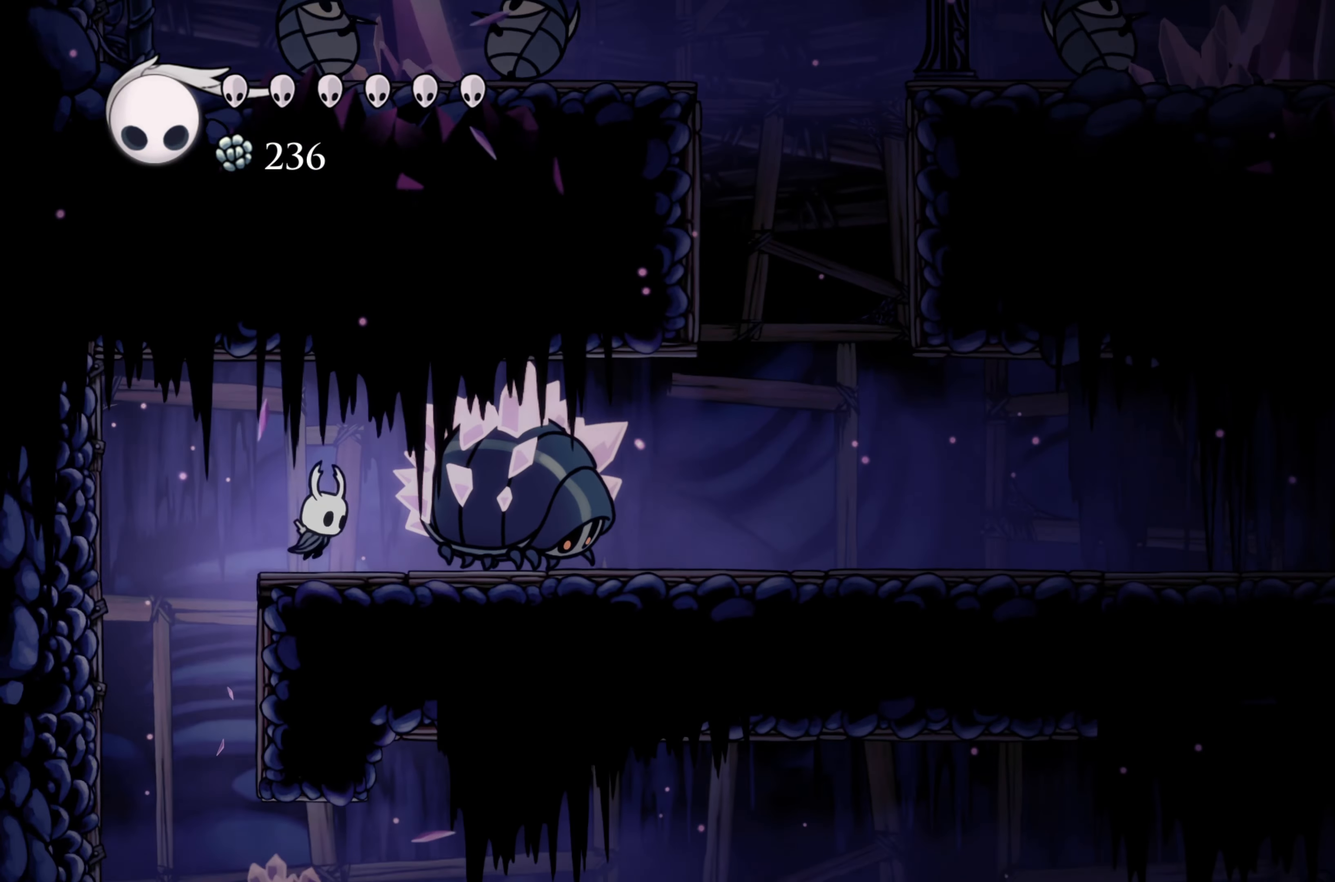
Gameplay with a controller (Xbox layout); each line is a JSON object with the inputs held at the frame after it. "events" lists button and stick changes between this image and that frame as [ms after this image, input, new state], when the widget could be followed in between. Not read: R3.
{"buttons": [], "left_stick": "right", "right_stick": "center", "events": [[67, "left_stick", "center"], [500, "left_stick", "right"]]}
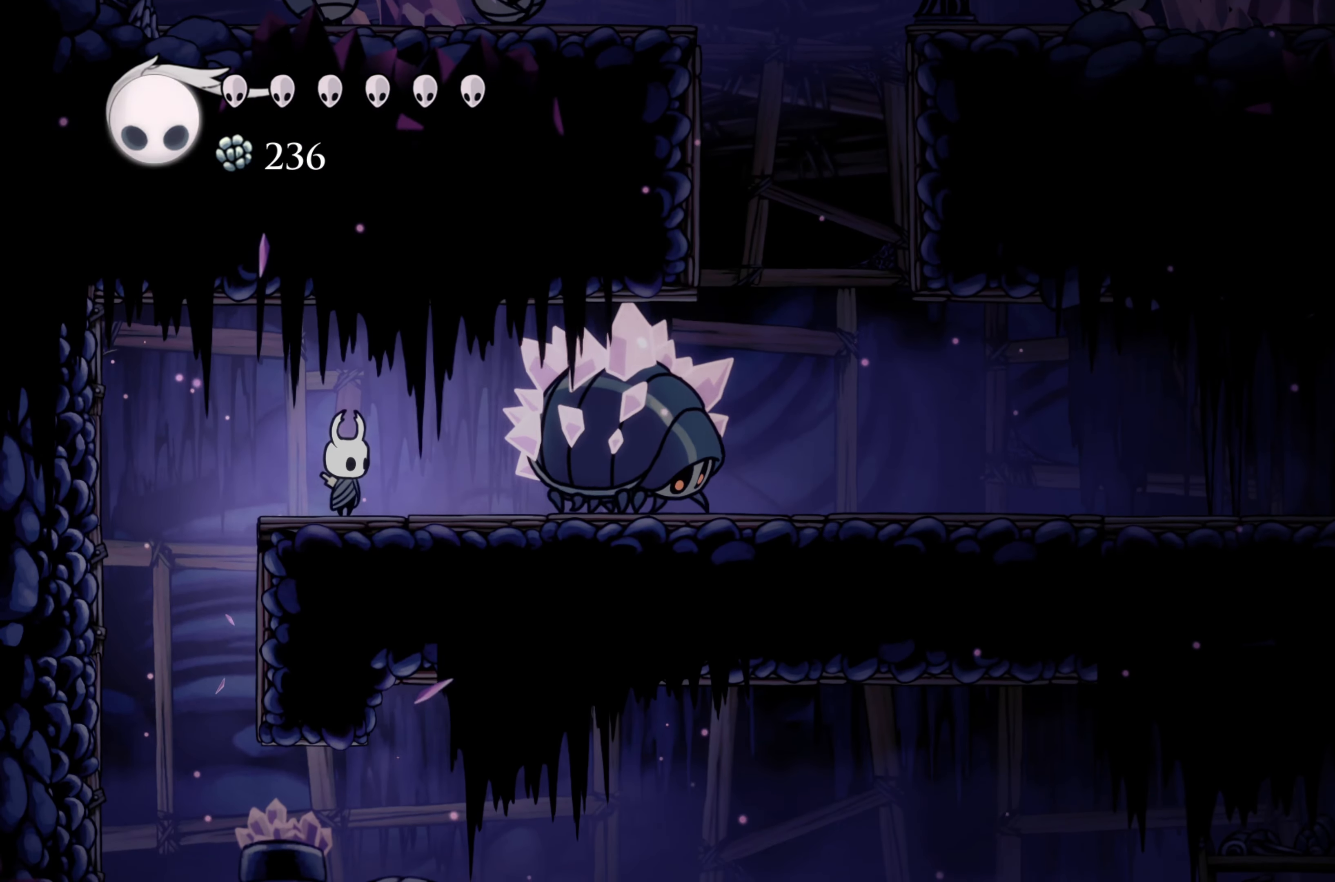
{"buttons": [], "left_stick": "right", "right_stick": "center", "events": [[83, "B", "down"], [200, "B", "up"]]}
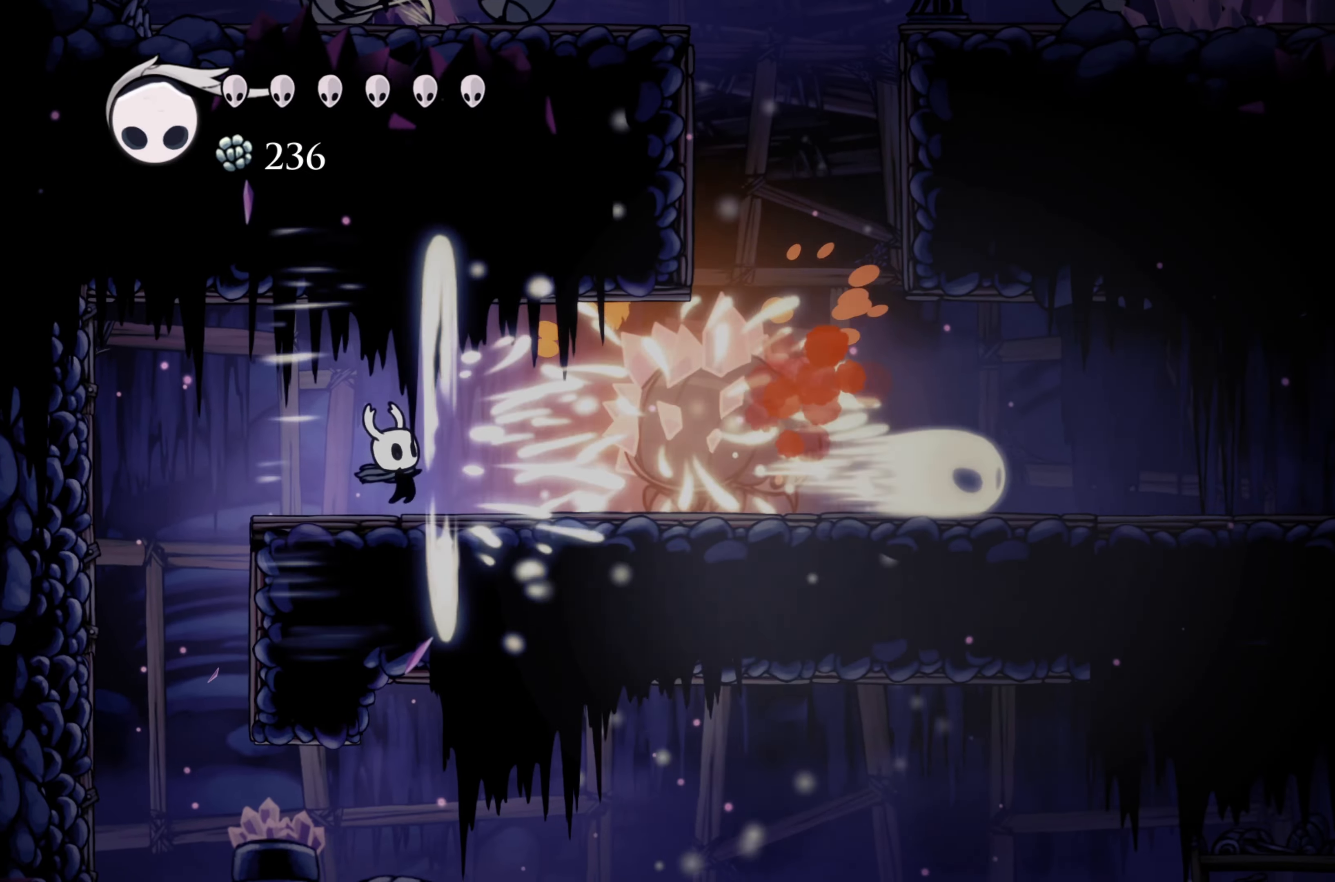
{"buttons": [], "left_stick": "right", "right_stick": "center", "events": [[250, "B", "down"], [417, "B", "up"]]}
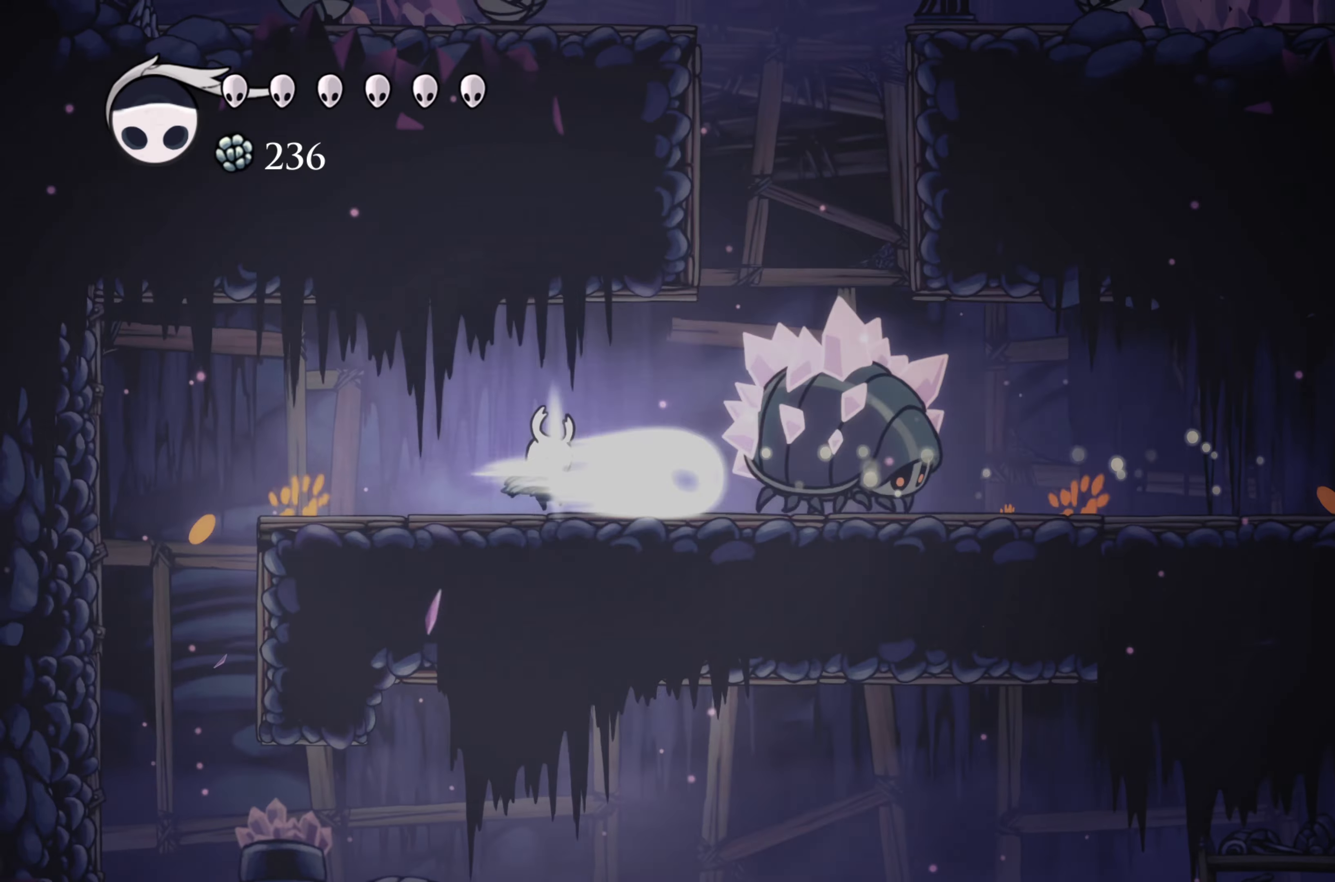
{"buttons": [], "left_stick": "right", "right_stick": "center", "events": []}
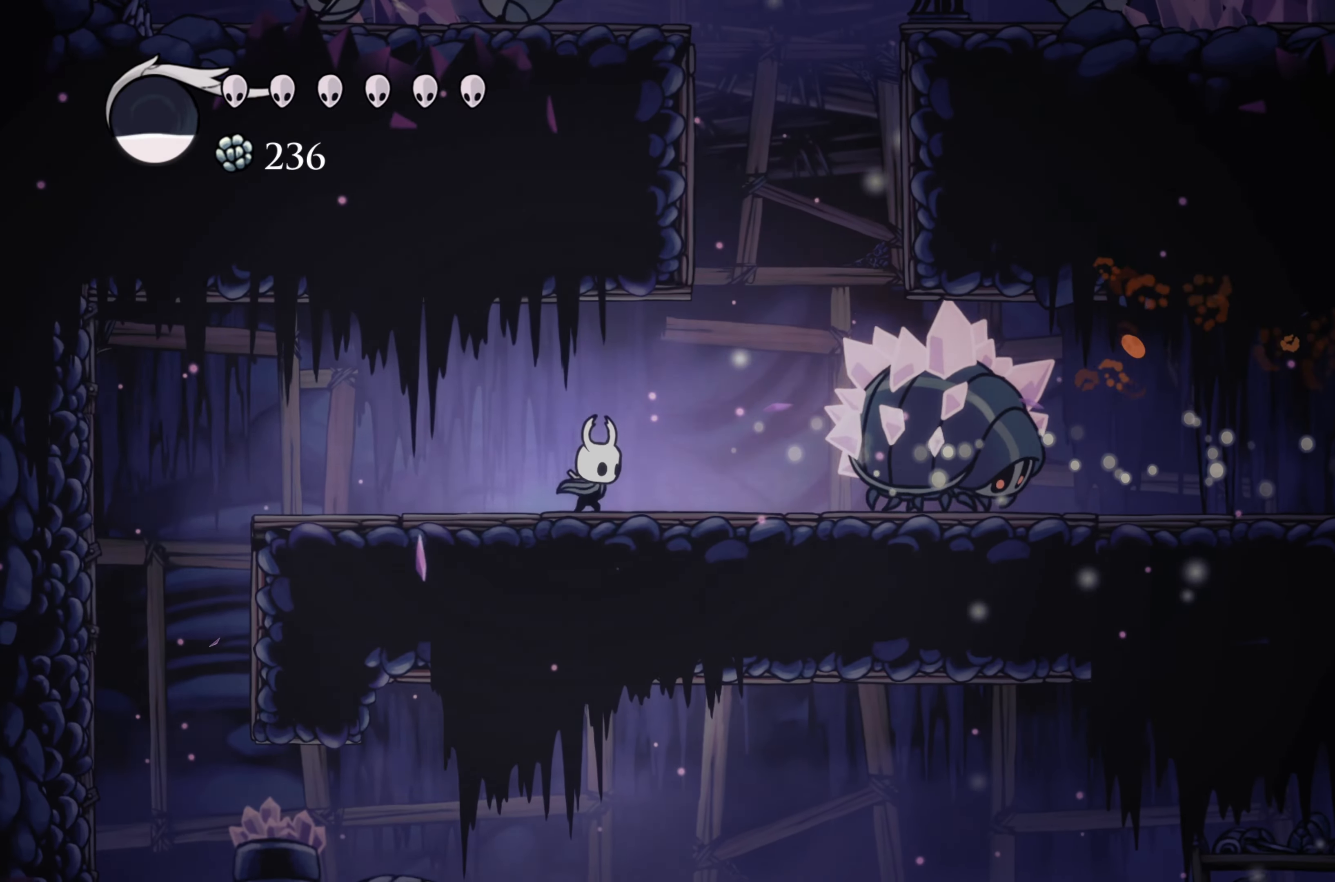
{"buttons": [], "left_stick": "right", "right_stick": "center", "events": []}
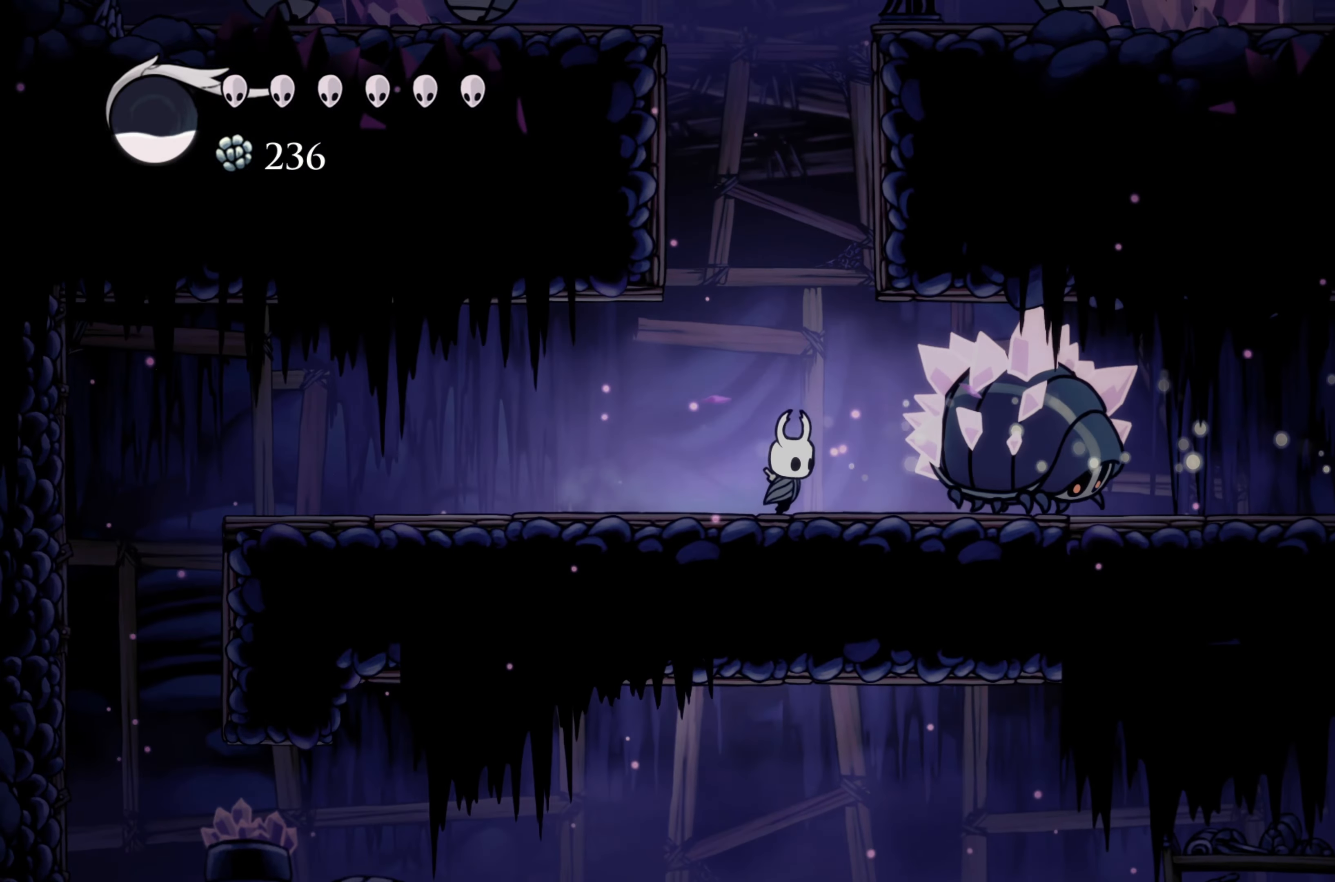
{"buttons": ["X"], "left_stick": "right", "right_stick": "center", "events": [[417, "X", "down"]]}
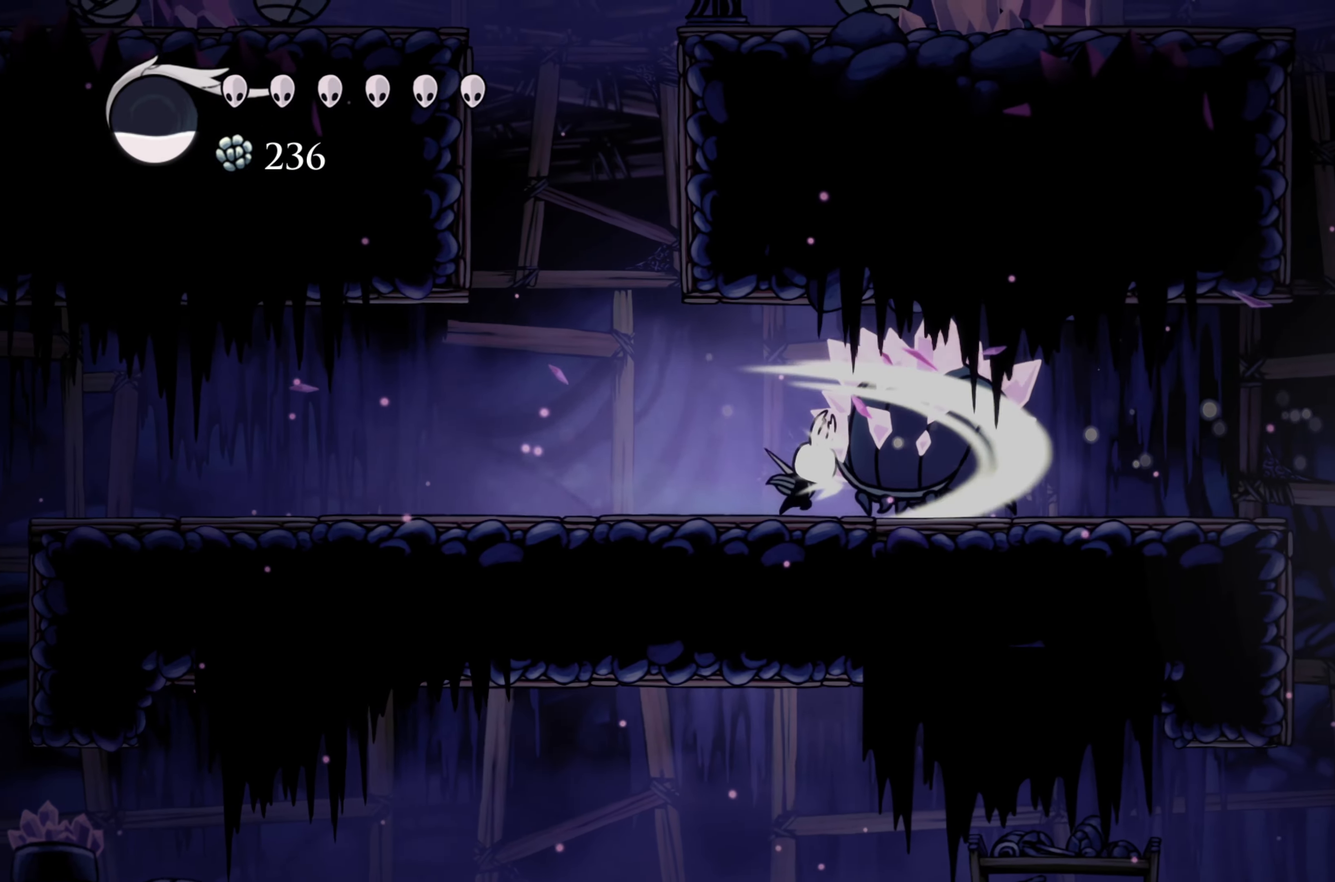
{"buttons": [], "left_stick": "center", "right_stick": "center", "events": [[34, "left_stick", "center"], [217, "X", "up"]]}
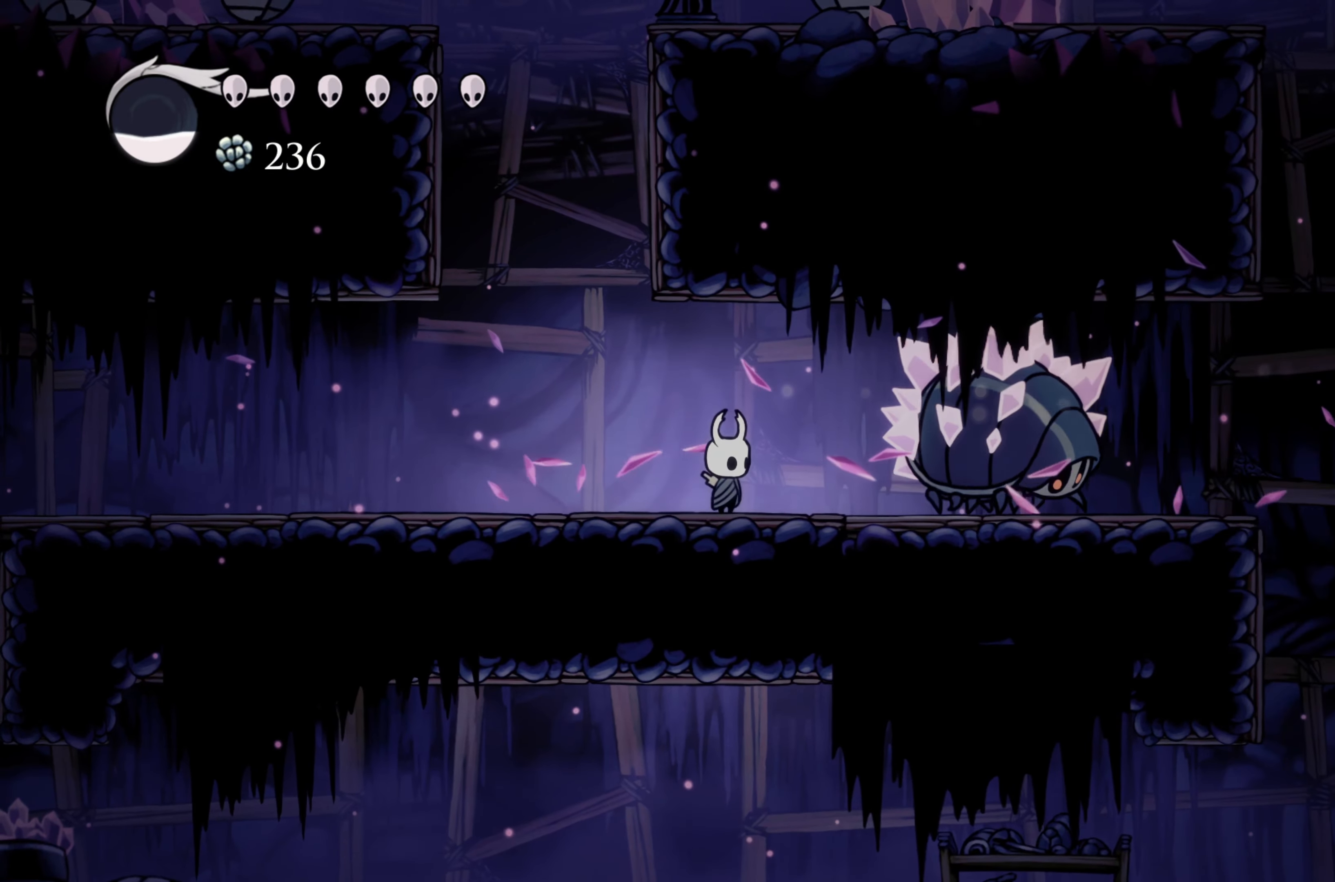
{"buttons": [], "left_stick": "right", "right_stick": "center", "events": [[150, "left_stick", "right"], [167, "X", "down"], [317, "left_stick", "left"], [434, "X", "up"], [500, "left_stick", "right"]]}
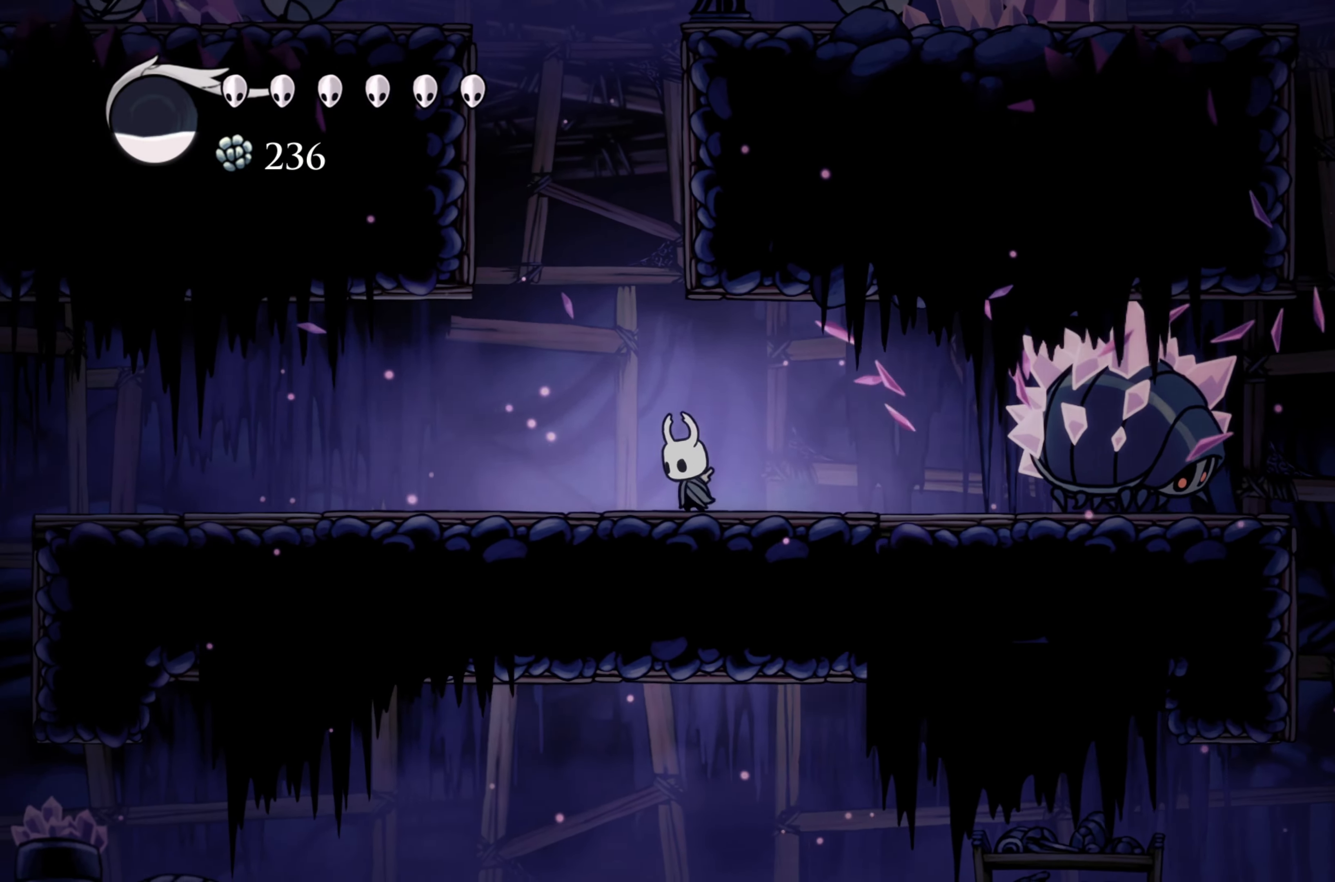
{"buttons": [], "left_stick": "right", "right_stick": "center", "events": []}
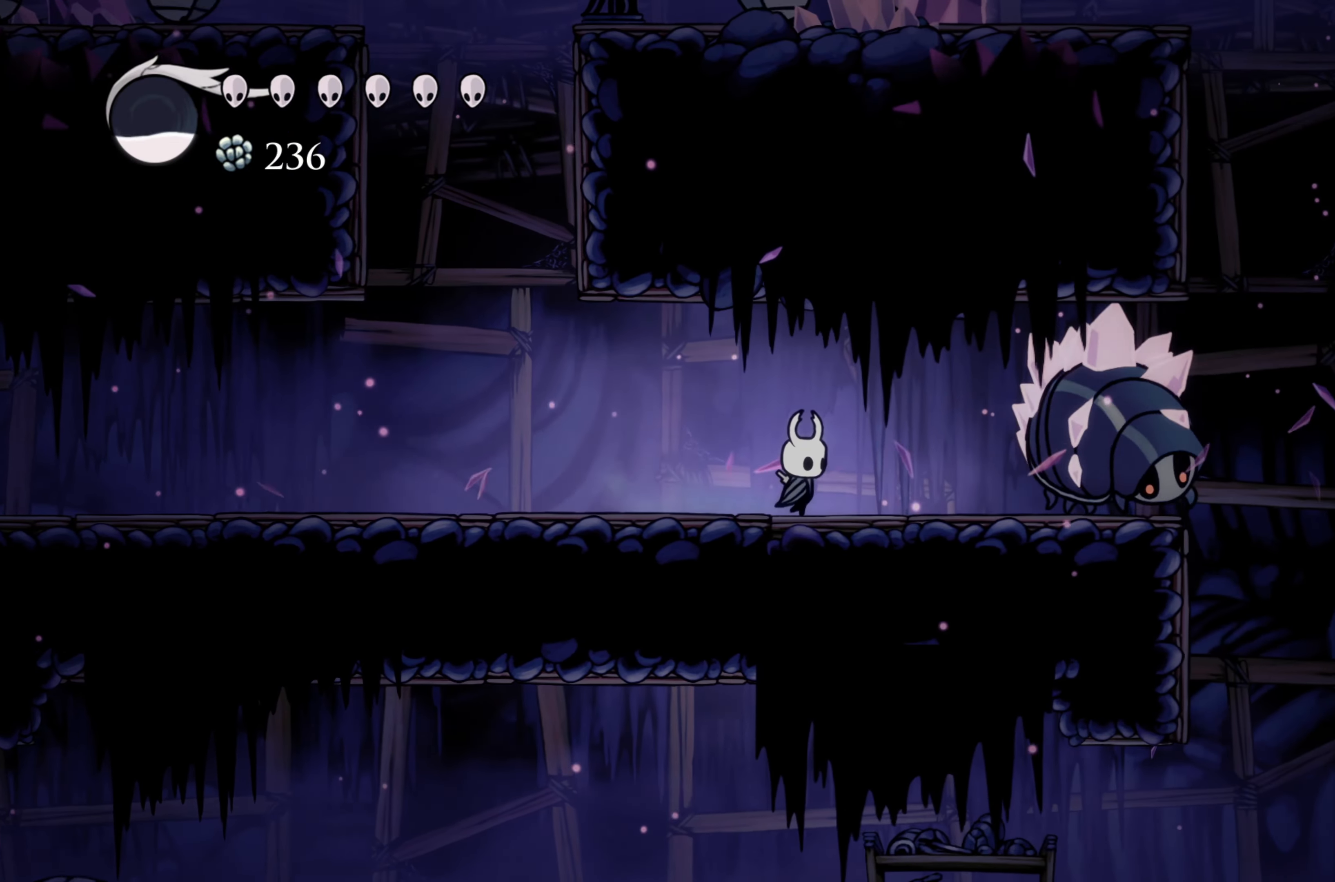
{"buttons": [], "left_stick": "left", "right_stick": "center", "events": [[100, "left_stick", "center"], [184, "left_stick", "left"]]}
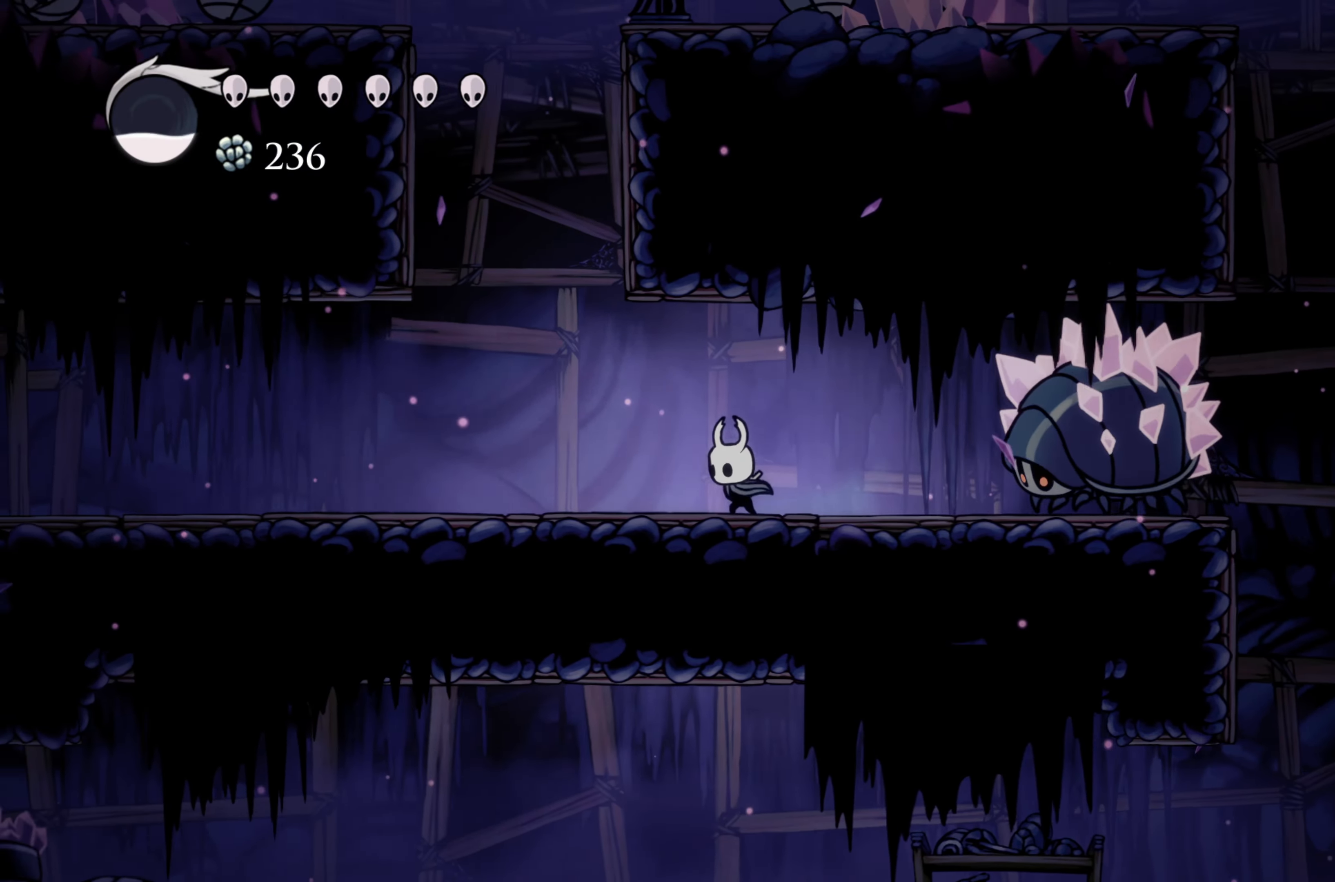
{"buttons": [], "left_stick": "left", "right_stick": "center", "events": []}
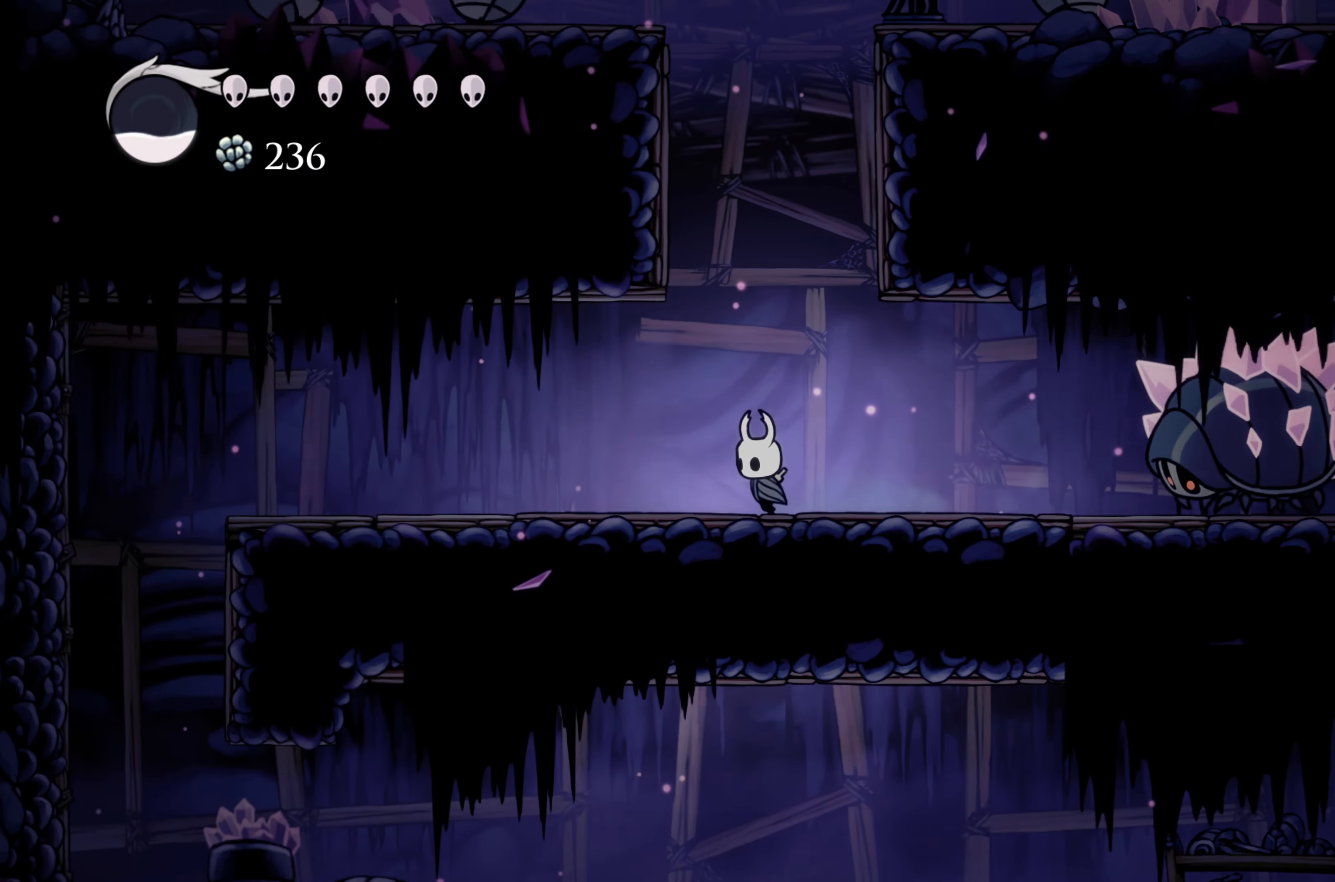
{"buttons": [], "left_stick": "left", "right_stick": "center", "events": [[50, "left_stick", "center"], [316, "left_stick", "left"]]}
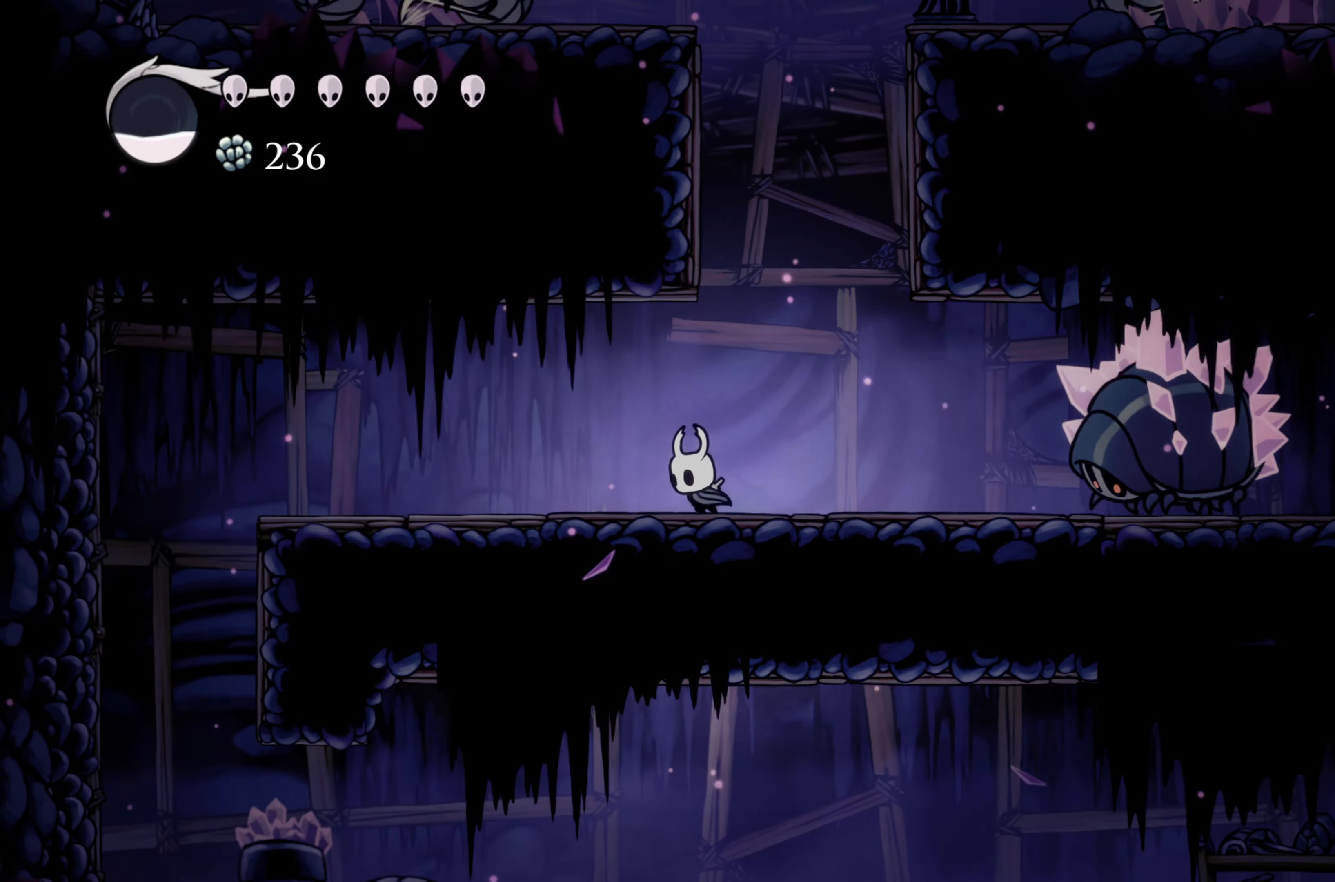
{"buttons": [], "left_stick": "left", "right_stick": "center", "events": []}
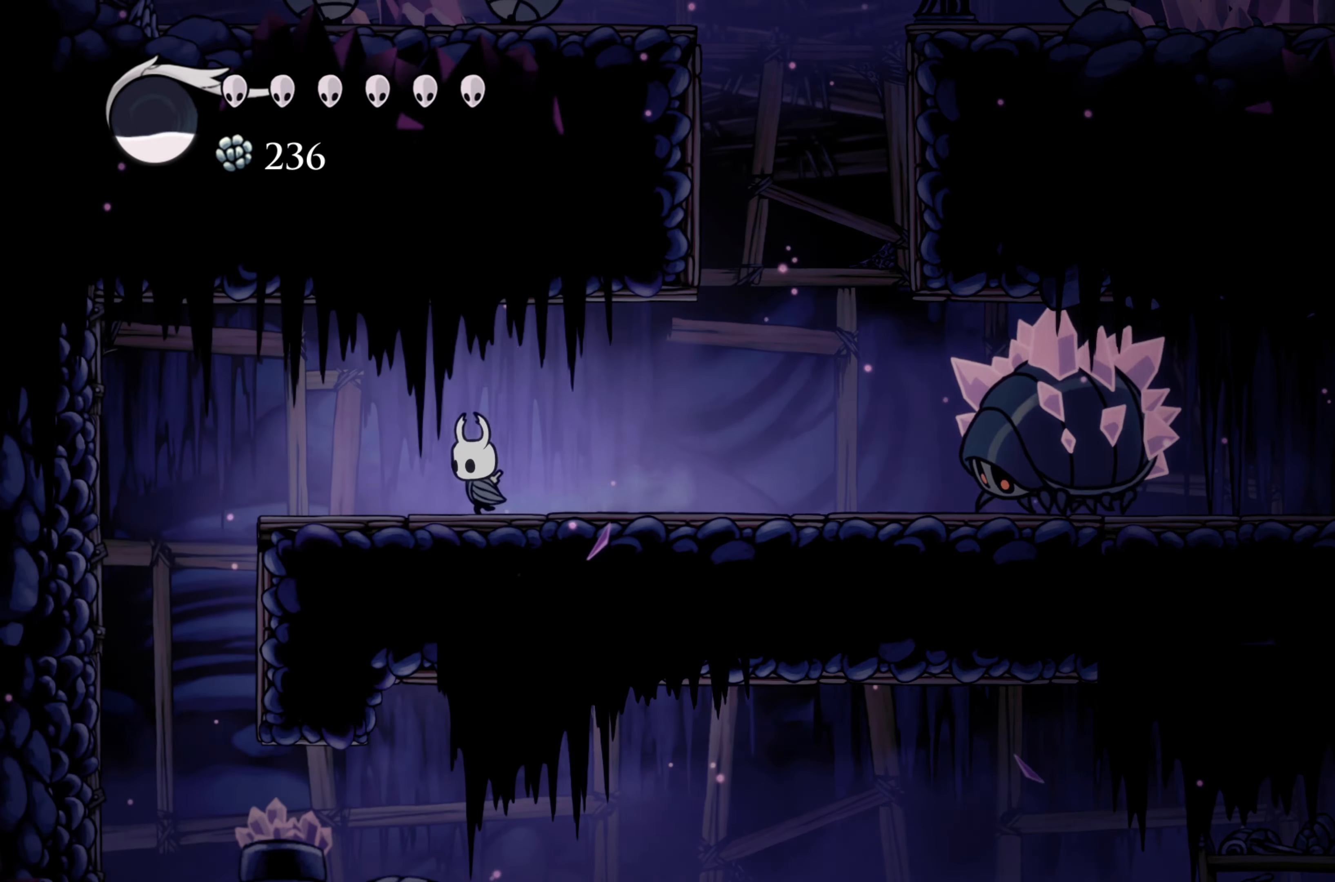
{"buttons": [], "left_stick": "right", "right_stick": "center", "events": [[33, "left_stick", "right"], [400, "X", "down"], [483, "X", "up"]]}
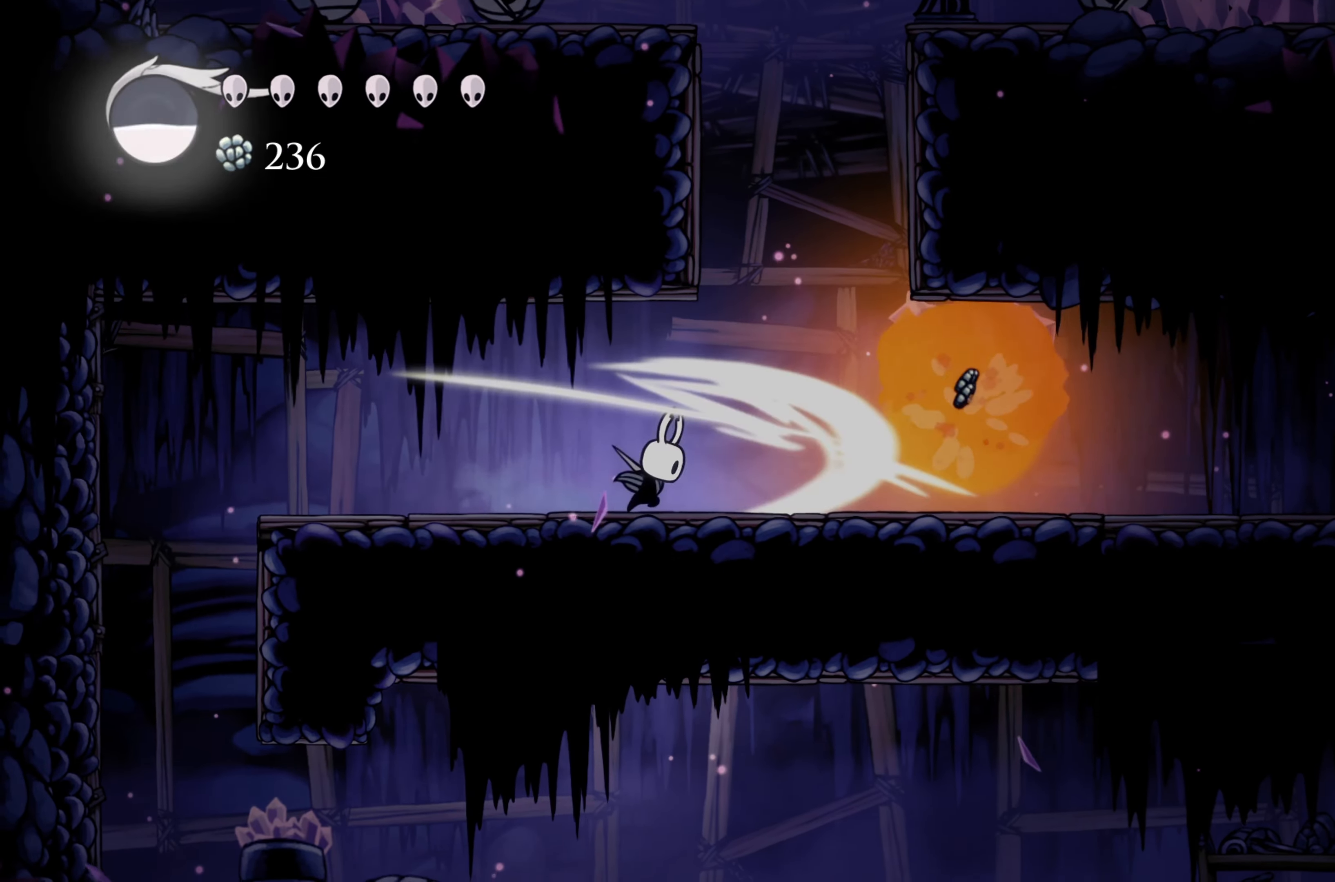
{"buttons": ["R2"], "left_stick": "right", "right_stick": "center", "events": [[400, "R2", "down"]]}
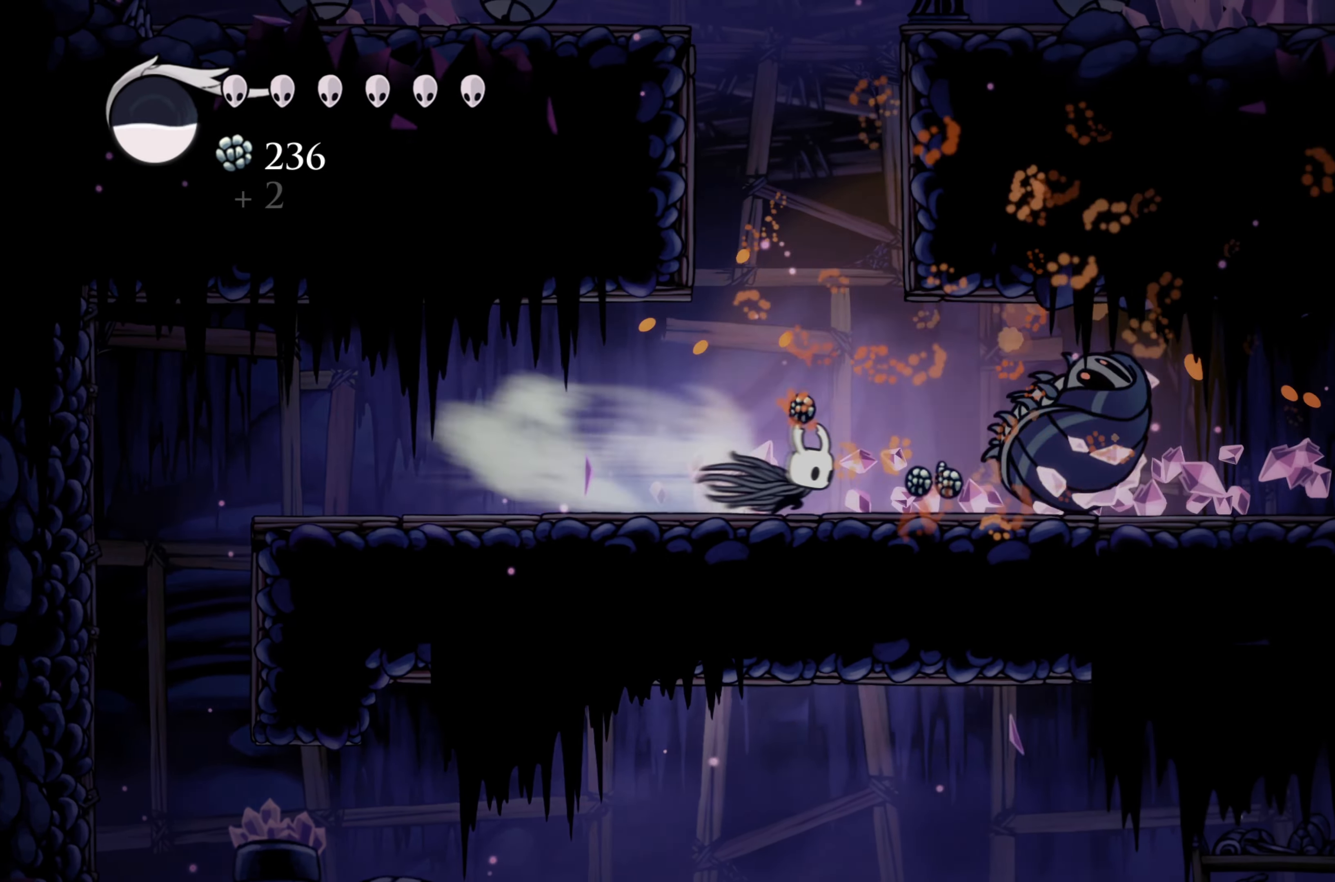
{"buttons": [], "left_stick": "left", "right_stick": "center", "events": [[366, "R2", "up"], [400, "left_stick", "up"], [500, "left_stick", "left"]]}
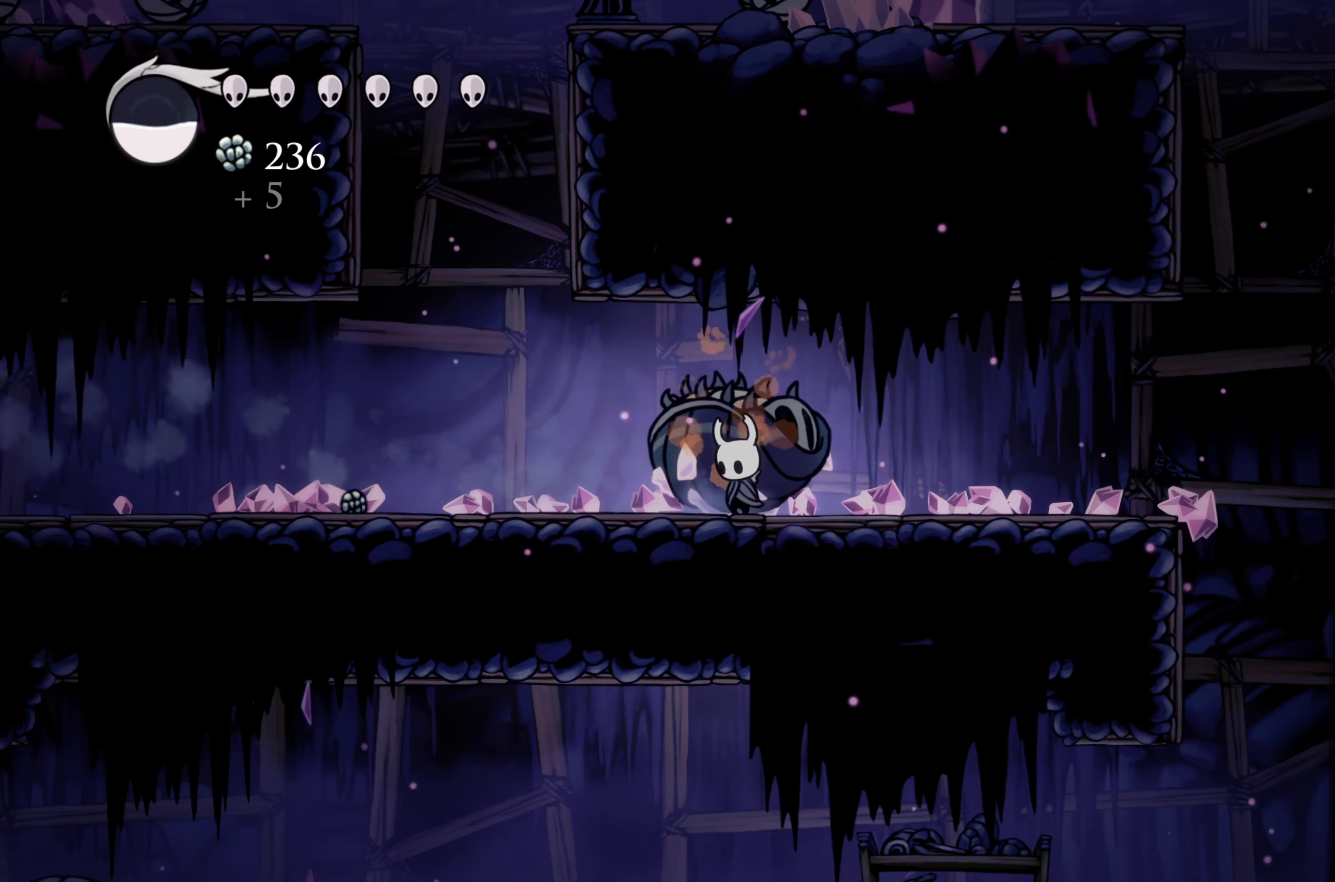
{"buttons": ["A"], "left_stick": "center", "right_stick": "center", "events": [[83, "R2", "down"], [400, "A", "down"], [400, "R2", "up"], [400, "left_stick", "center"]]}
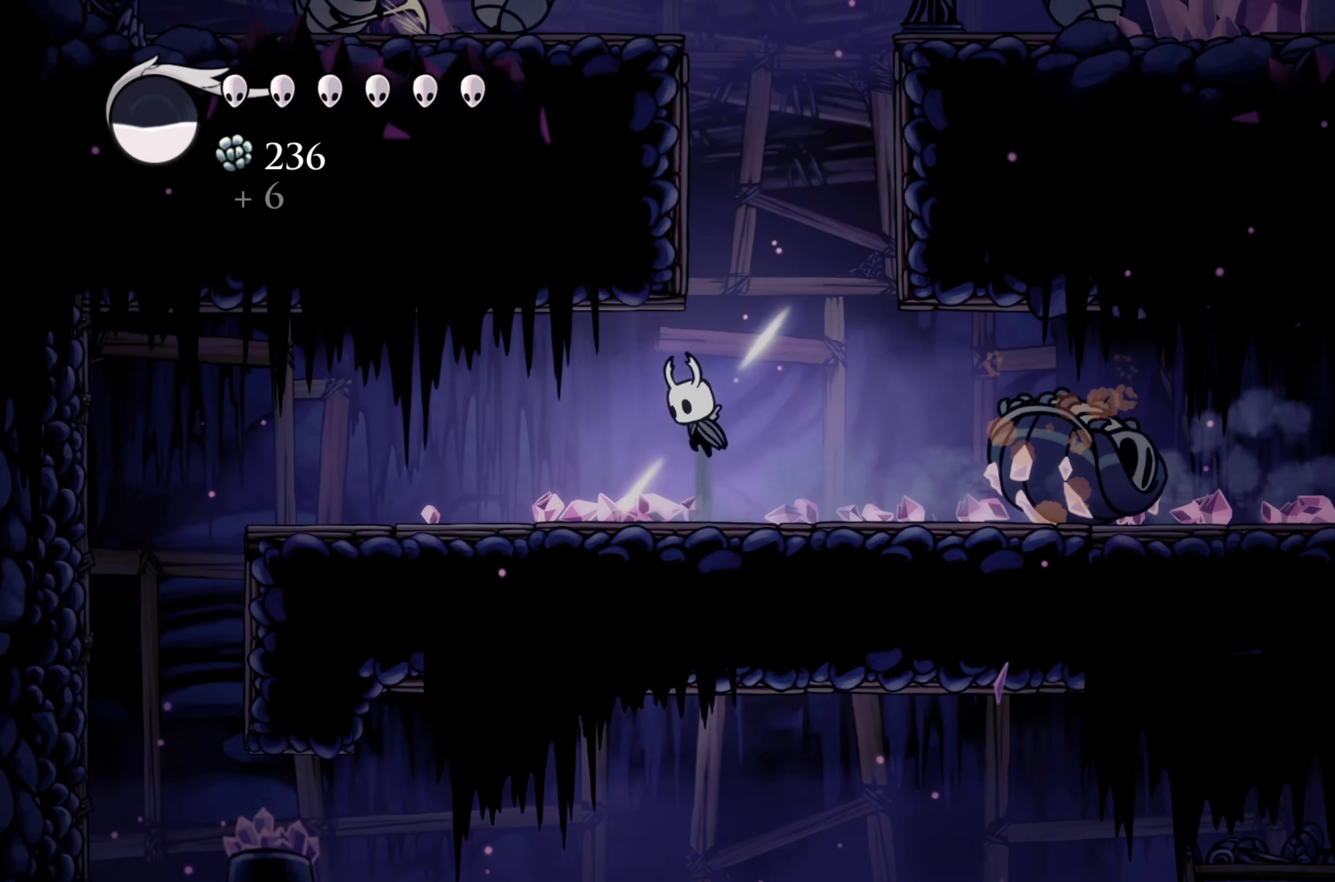
{"buttons": ["A"], "left_stick": "left", "right_stick": "center", "events": [[133, "left_stick", "right"], [250, "left_stick", "up"], [350, "left_stick", "left"]]}
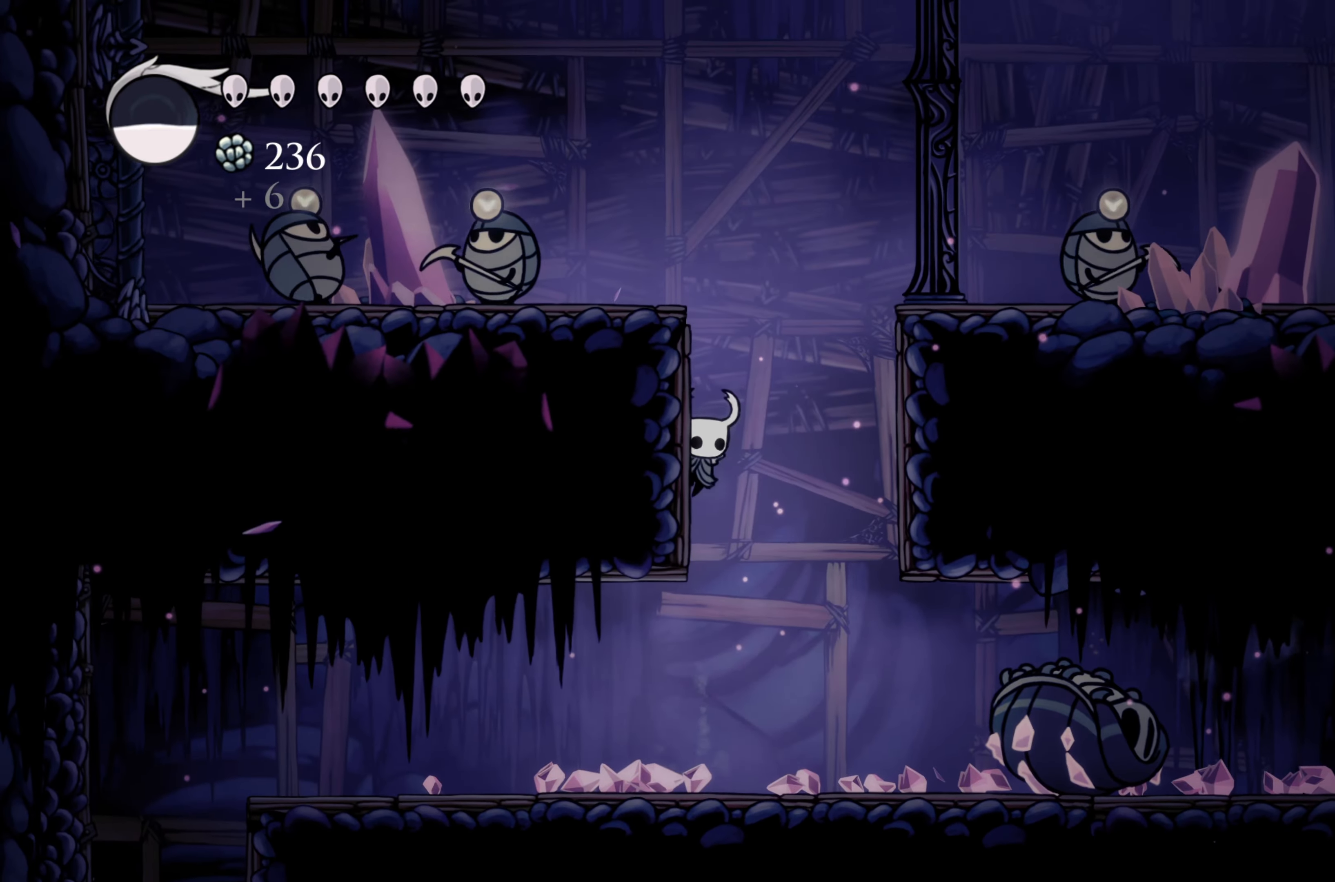
{"buttons": ["X"], "left_stick": "left", "right_stick": "center", "events": [[50, "A", "up"], [116, "A", "down"], [466, "X", "down"], [483, "A", "up"]]}
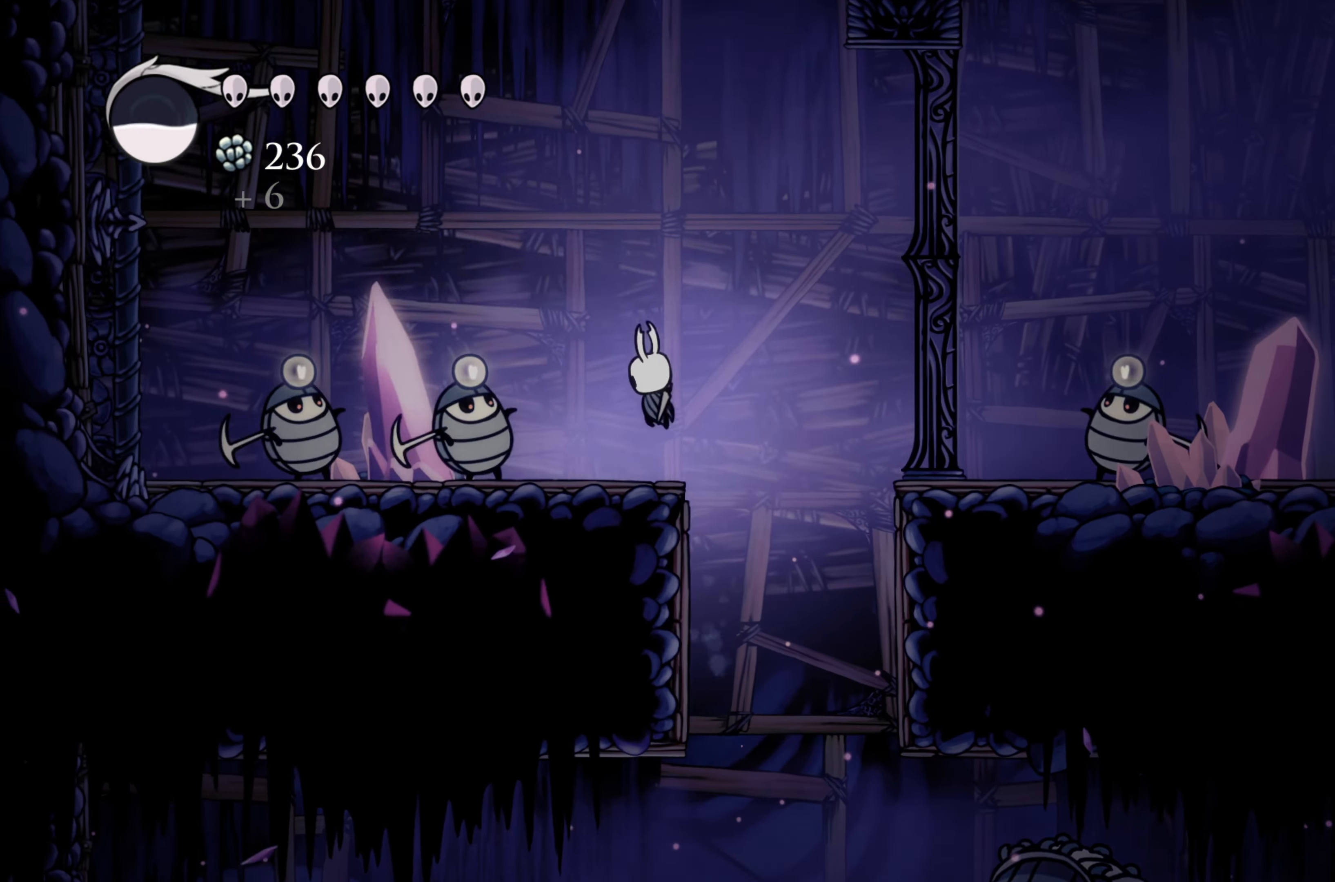
{"buttons": ["X"], "left_stick": "left", "right_stick": "center", "events": [[133, "X", "up"], [483, "X", "down"]]}
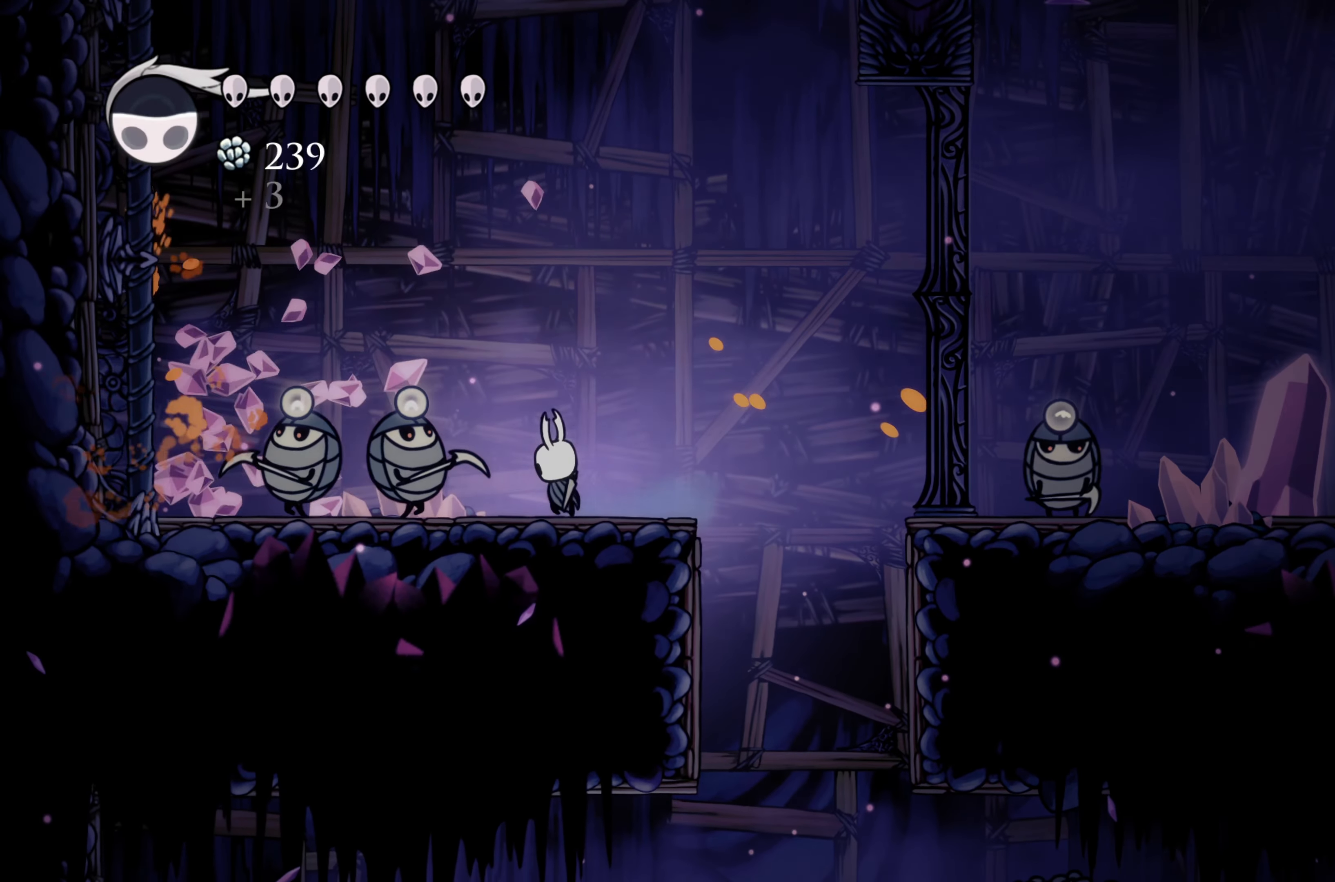
{"buttons": ["X"], "left_stick": "left", "right_stick": "center", "events": [[183, "X", "up"], [483, "X", "down"]]}
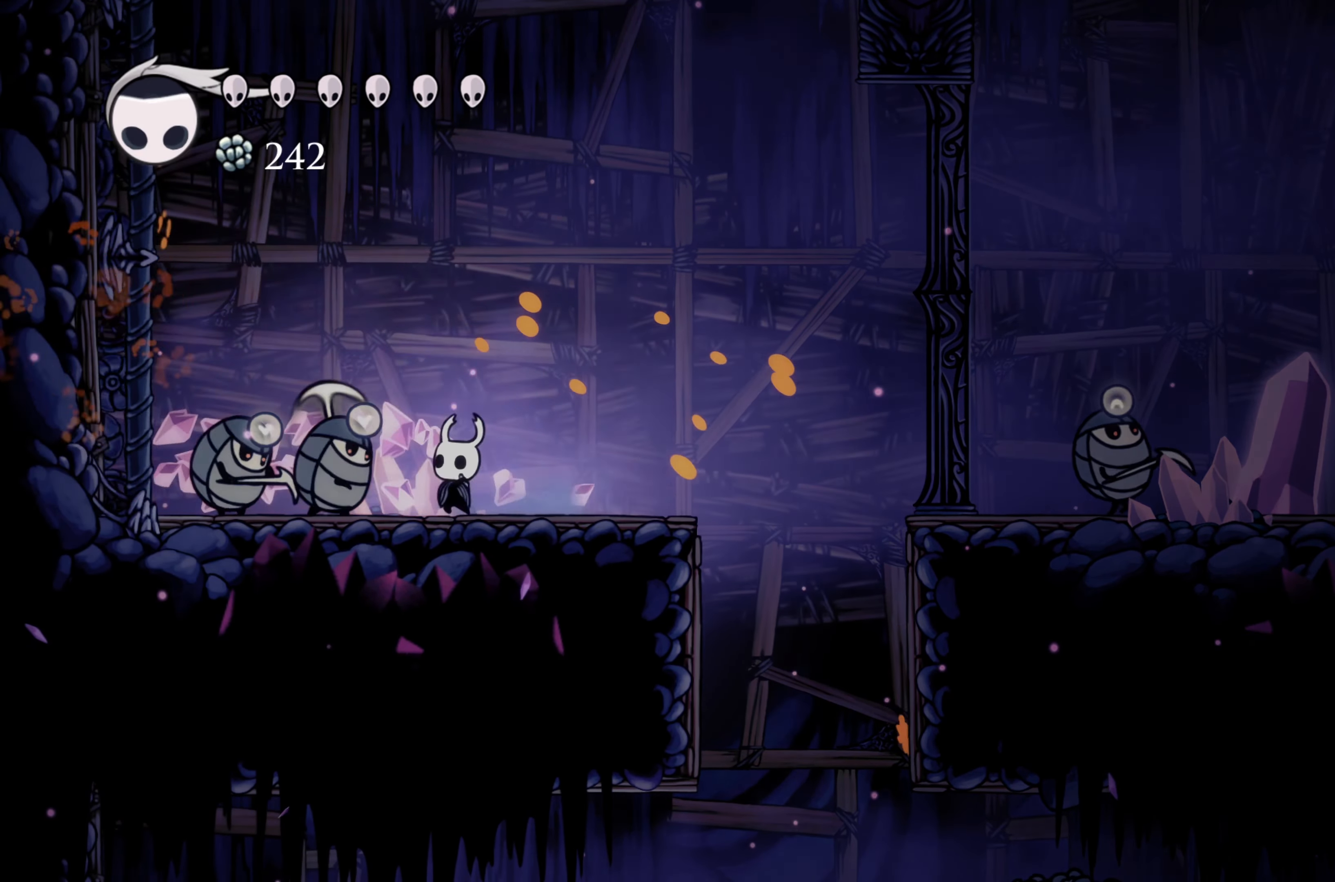
{"buttons": [], "left_stick": "left", "right_stick": "center", "events": [[150, "X", "up"]]}
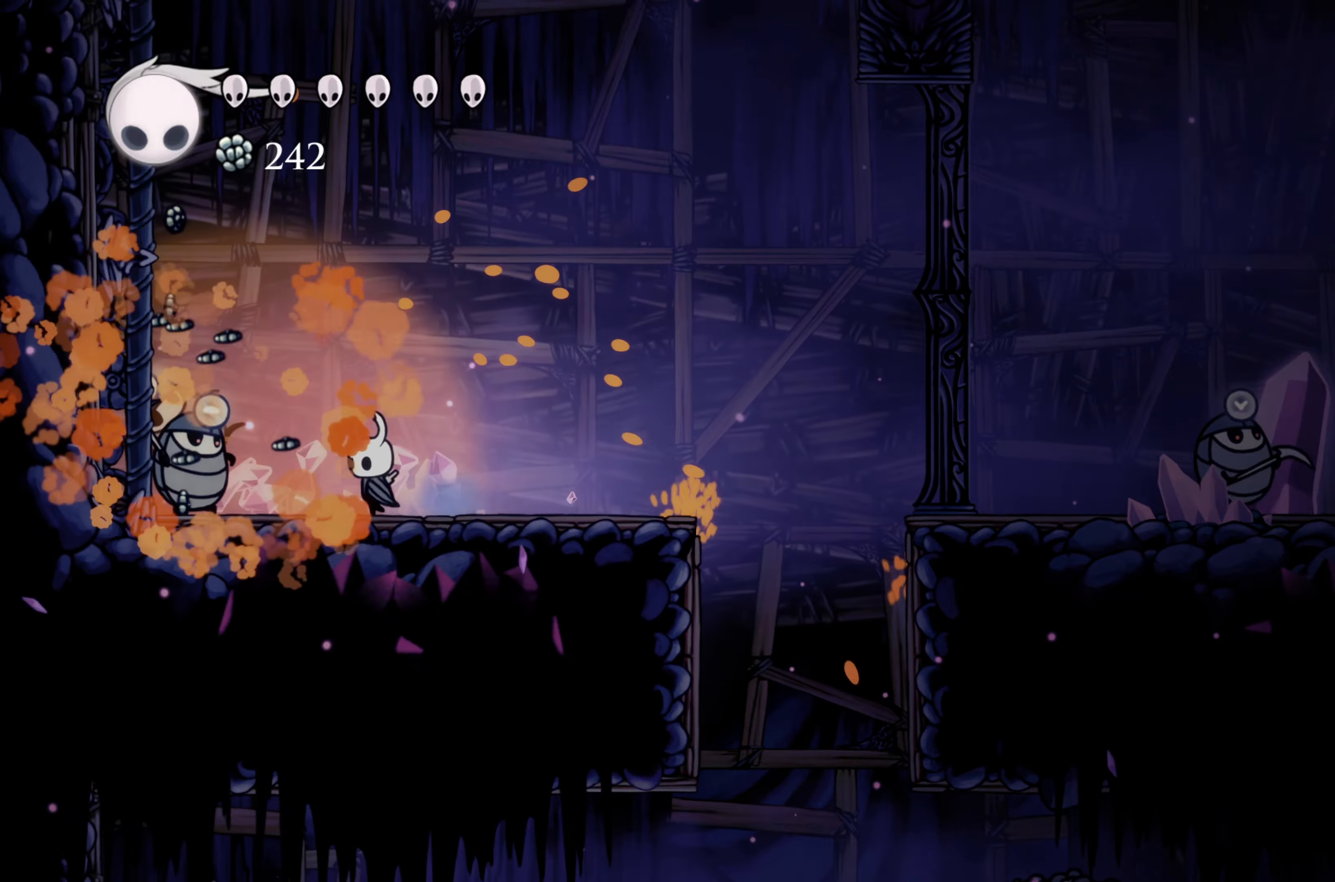
{"buttons": [], "left_stick": "left", "right_stick": "center", "events": [[150, "X", "down"], [250, "left_stick", "center"], [300, "X", "up"], [467, "left_stick", "left"]]}
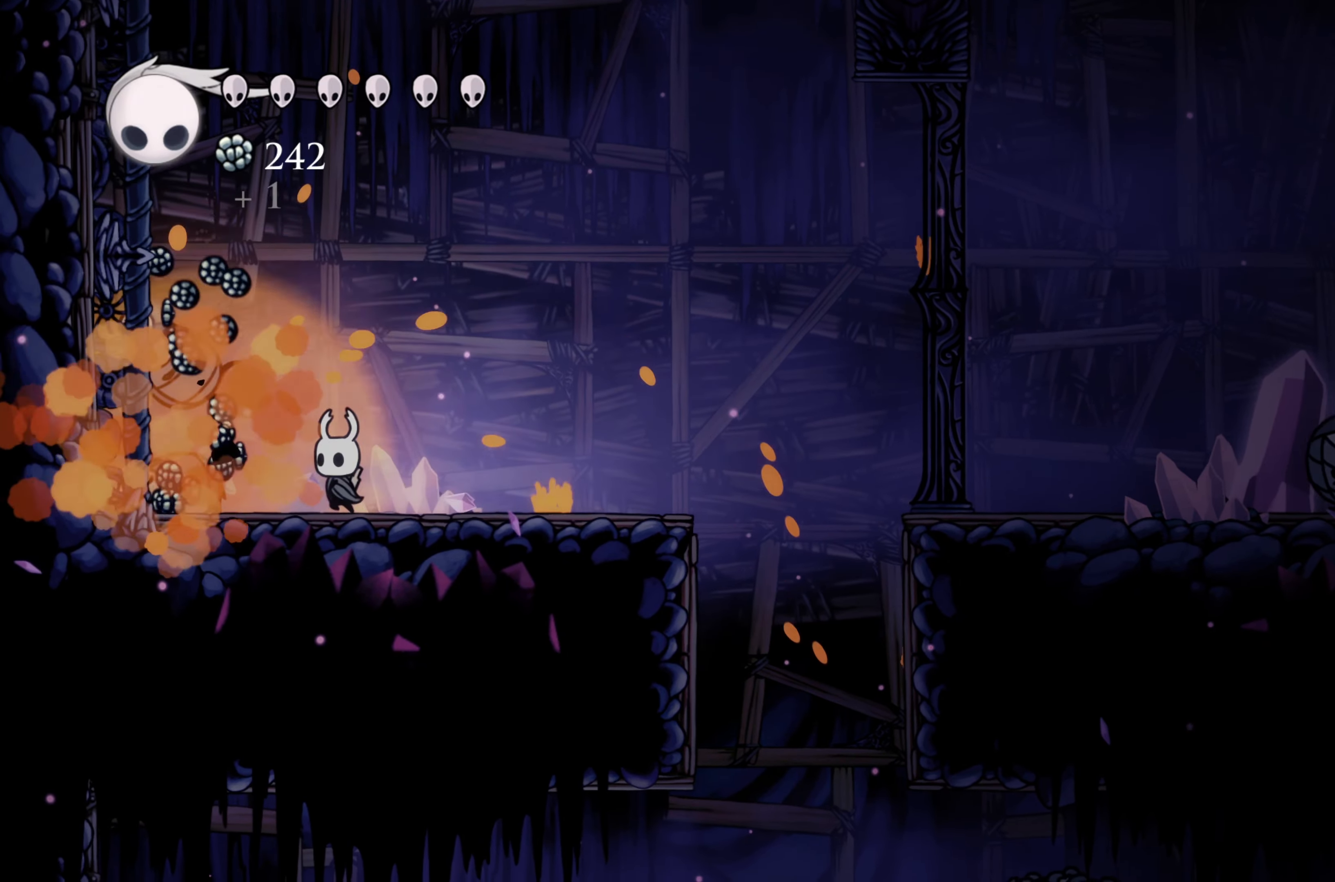
{"buttons": [], "left_stick": "right", "right_stick": "center", "events": [[167, "R2", "down"], [433, "R2", "up"], [450, "left_stick", "right"]]}
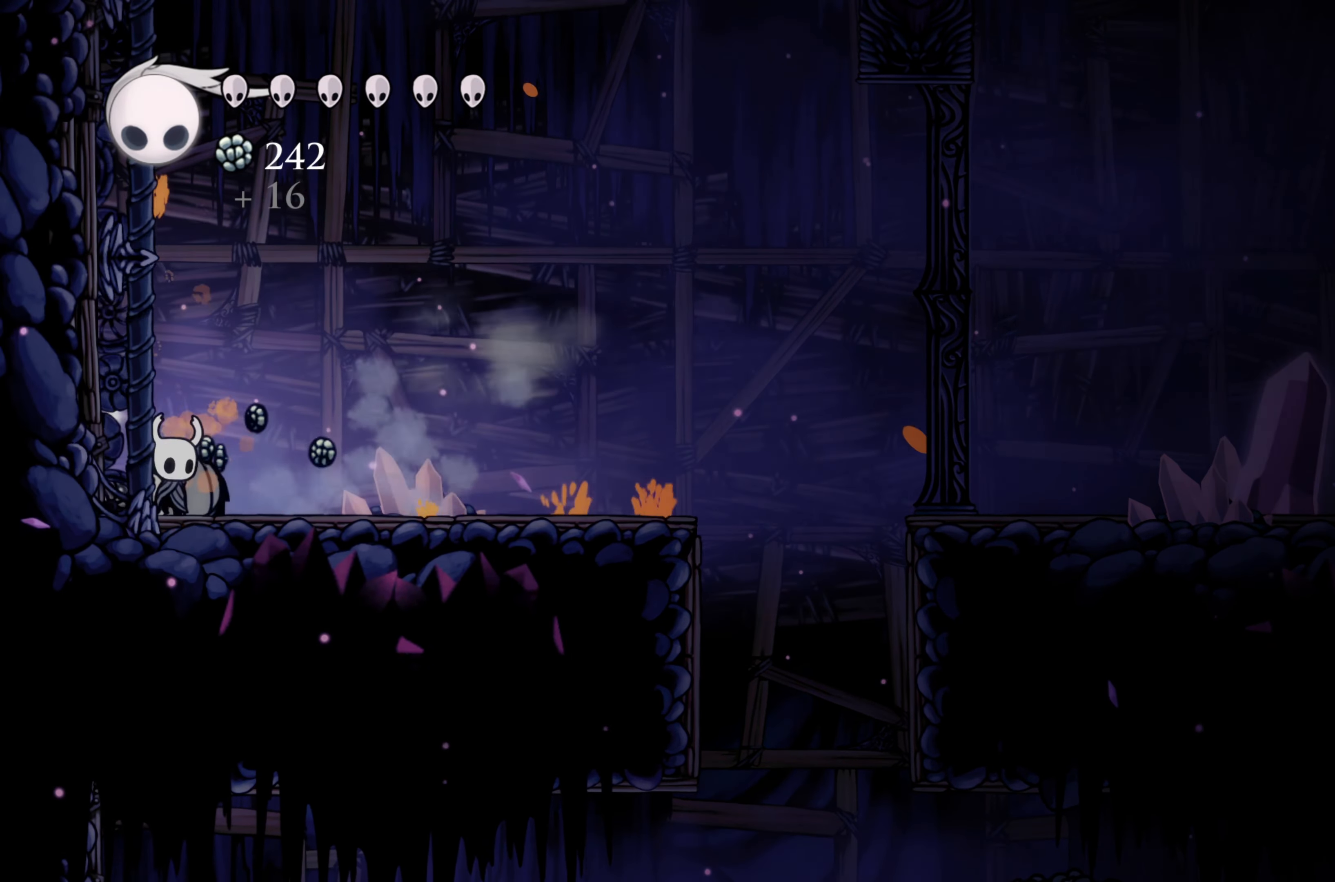
{"buttons": [], "left_stick": "left", "right_stick": "center", "events": [[400, "left_stick", "up"], [467, "left_stick", "left"]]}
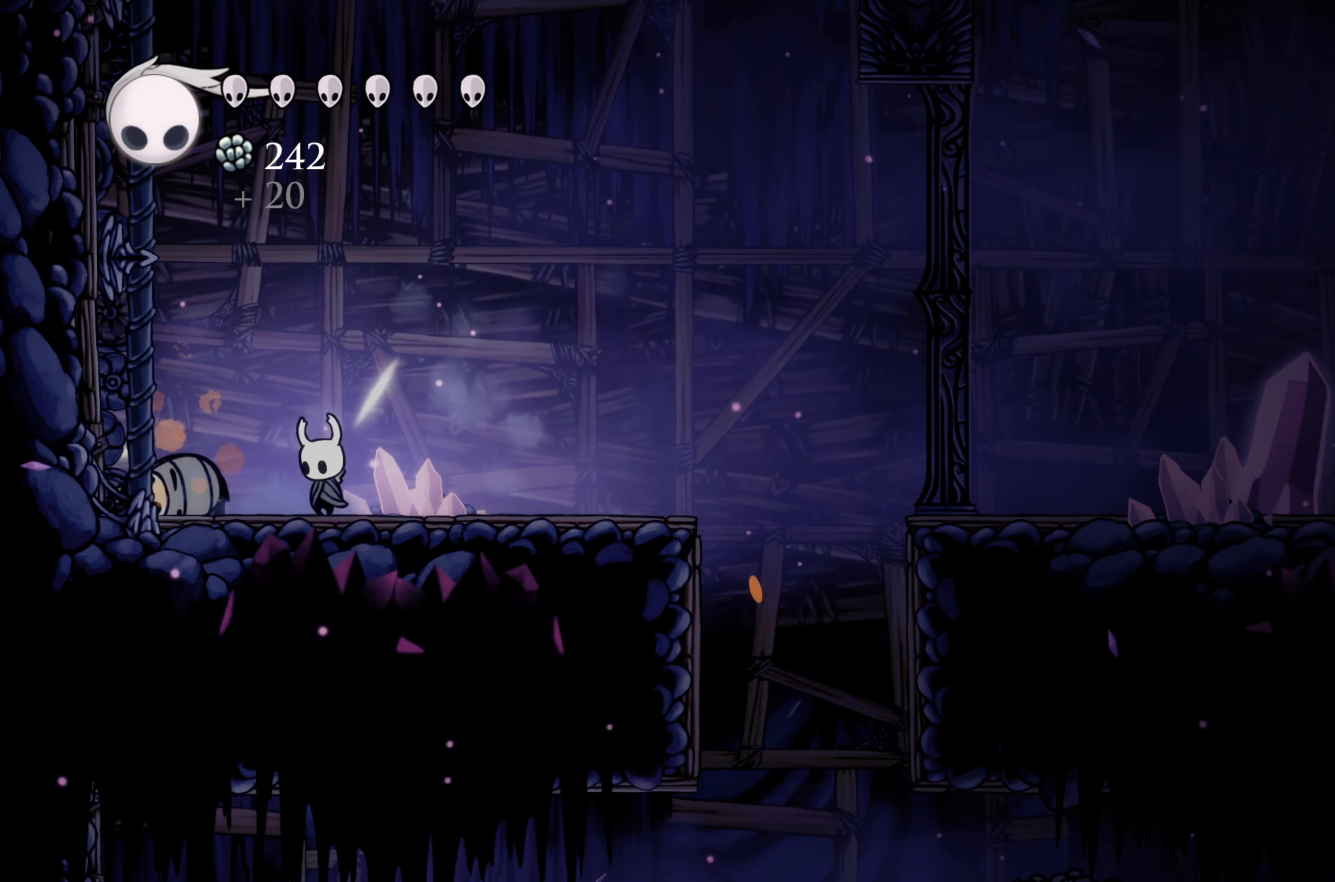
{"buttons": ["A"], "left_stick": "left", "right_stick": "center", "events": [[133, "A", "down"]]}
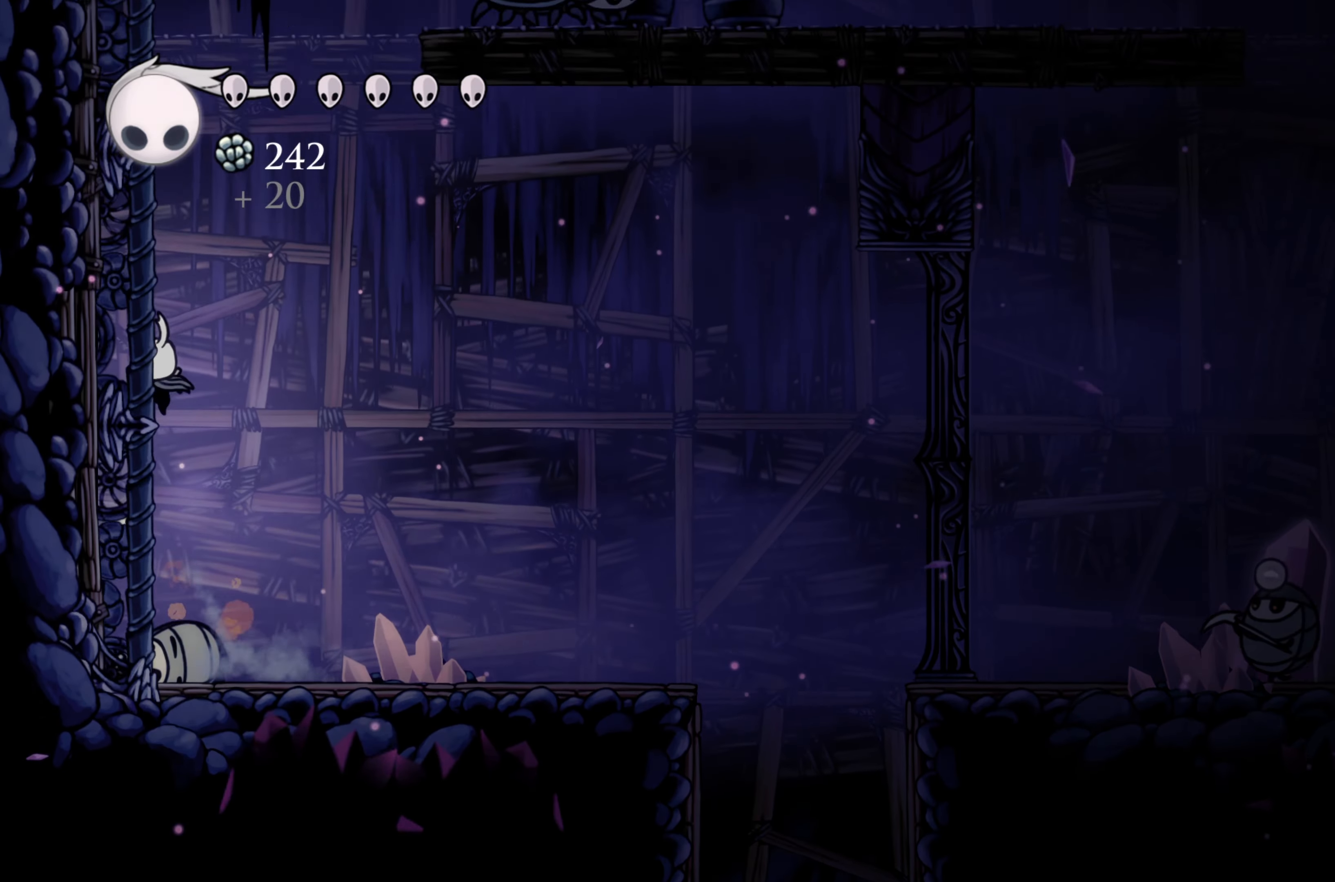
{"buttons": [], "left_stick": "left", "right_stick": "center", "events": [[150, "A", "up"]]}
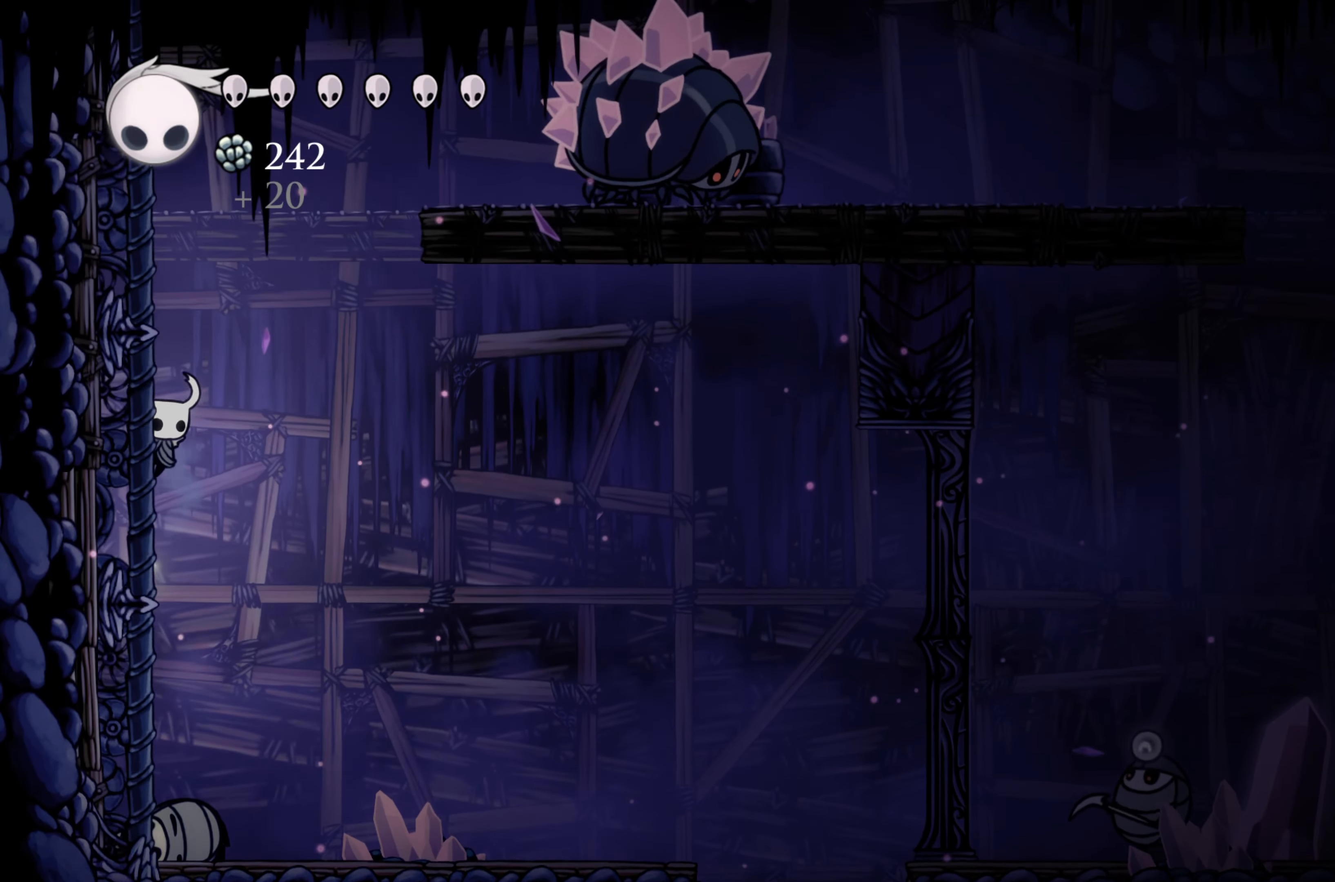
{"buttons": [], "left_stick": "right", "right_stick": "center", "events": [[67, "A", "down"], [100, "left_stick", "right"], [467, "A", "up"]]}
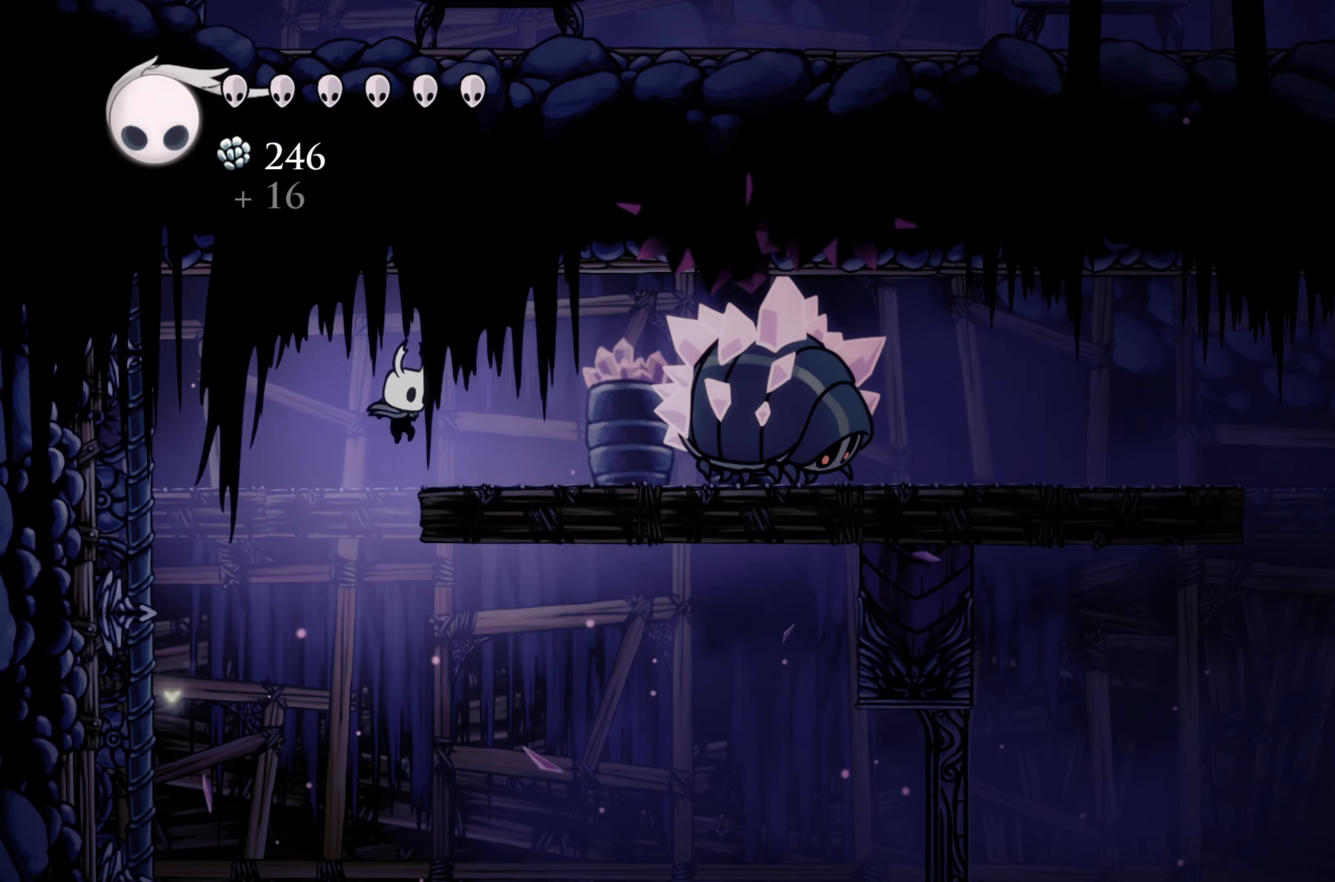
{"buttons": [], "left_stick": "right", "right_stick": "center", "events": []}
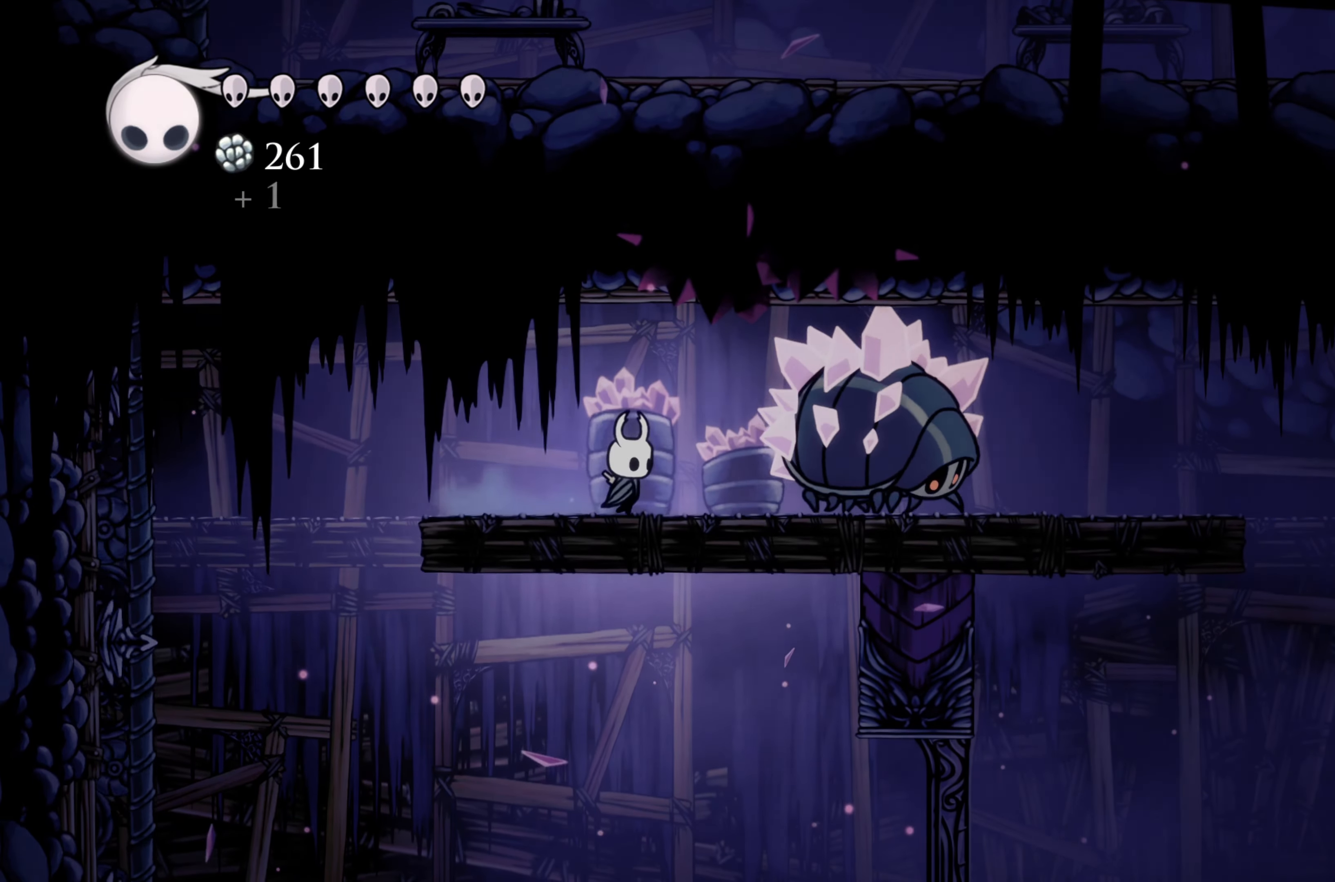
{"buttons": [], "left_stick": "center", "right_stick": "center", "events": [[217, "left_stick", "center"], [250, "B", "down"], [400, "B", "up"]]}